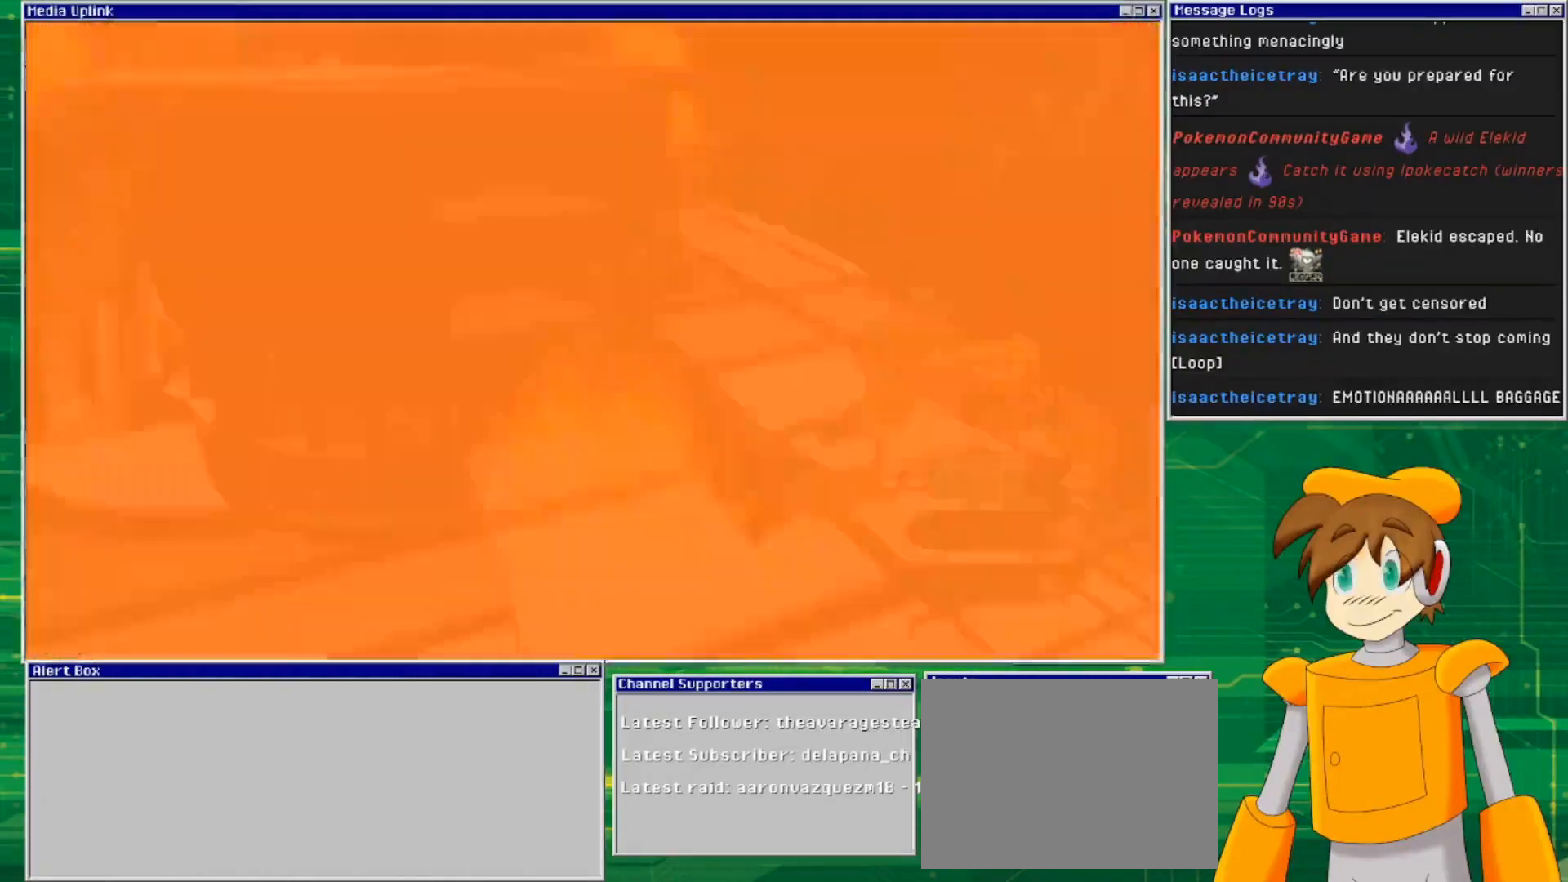
Gameplay with a controller (PlayStation layout); each line is a JSON object with the inputs held at the frame after it. "events" lists button and stick changes between this image and that frame as [ms after this image, input, new state], when the widget could be followed in between. Not read: L3 R3.
{"buttons": [], "left_stick": "center", "right_stick": "center", "events": []}
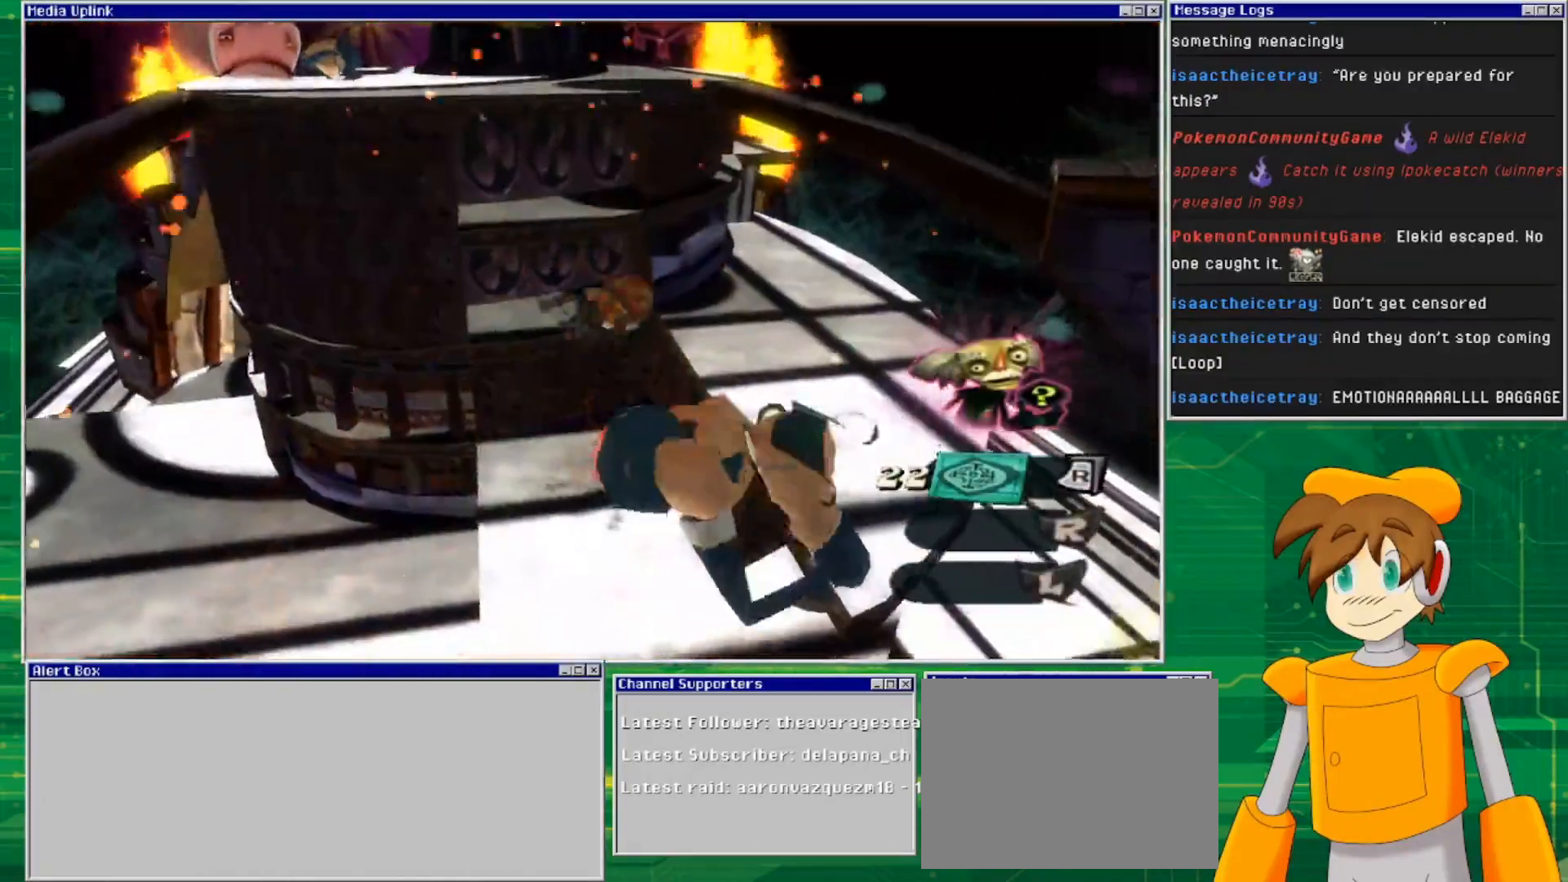
{"buttons": ["CROSS"], "left_stick": "up-right", "right_stick": "center", "events": [[333, "CROSS", "down"], [333, "left_stick", "up-left"], [400, "left_stick", "up-right"]]}
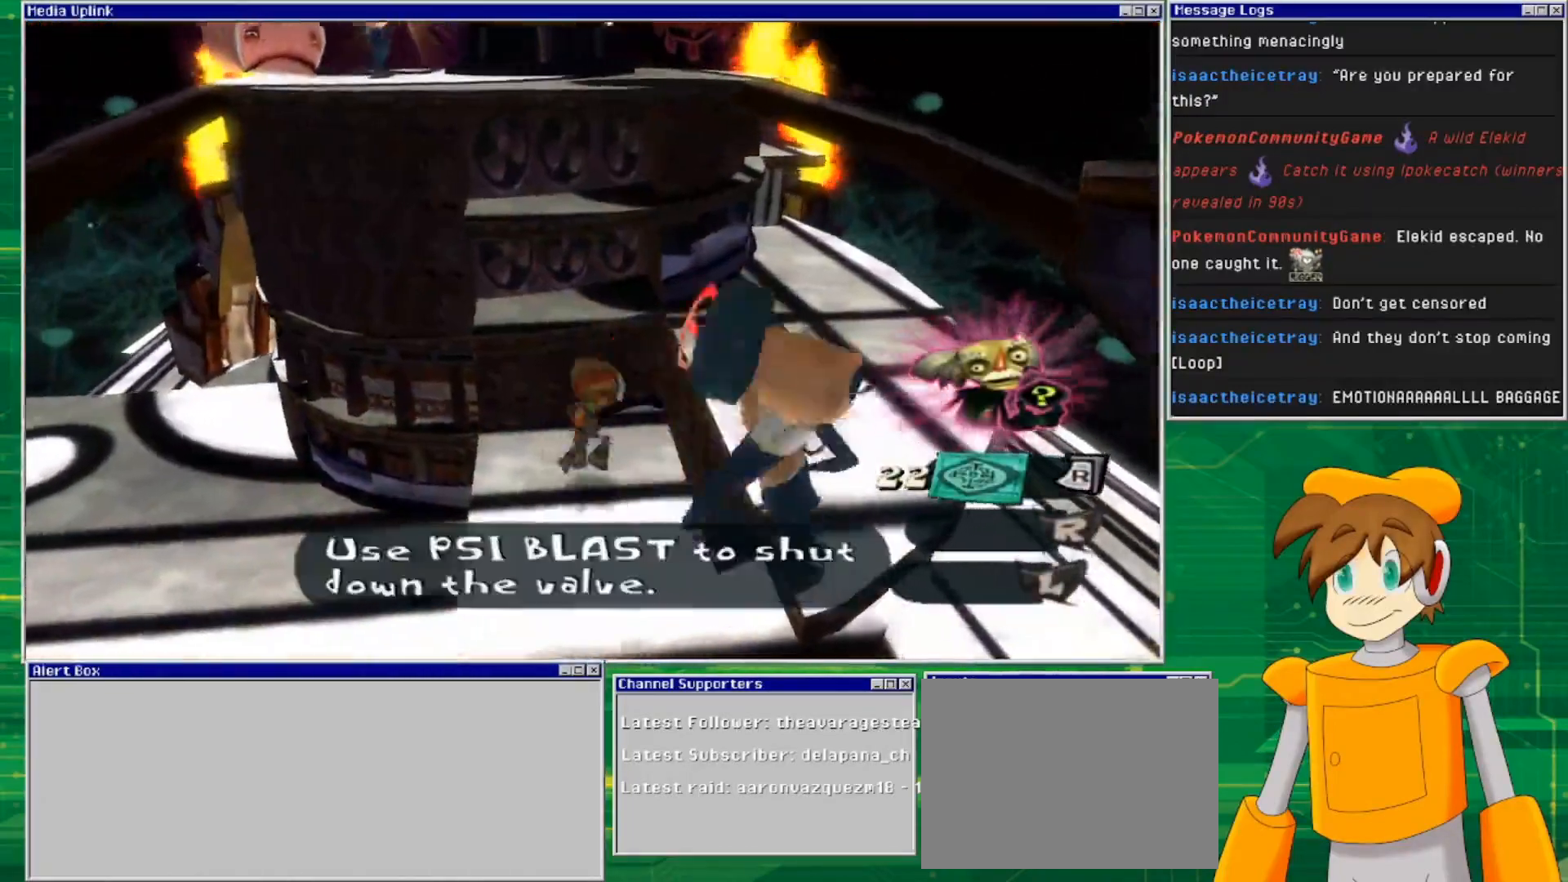
{"buttons": ["CROSS"], "left_stick": "up-right", "right_stick": "center", "events": [[200, "CROSS", "up"], [233, "CROSS", "down"]]}
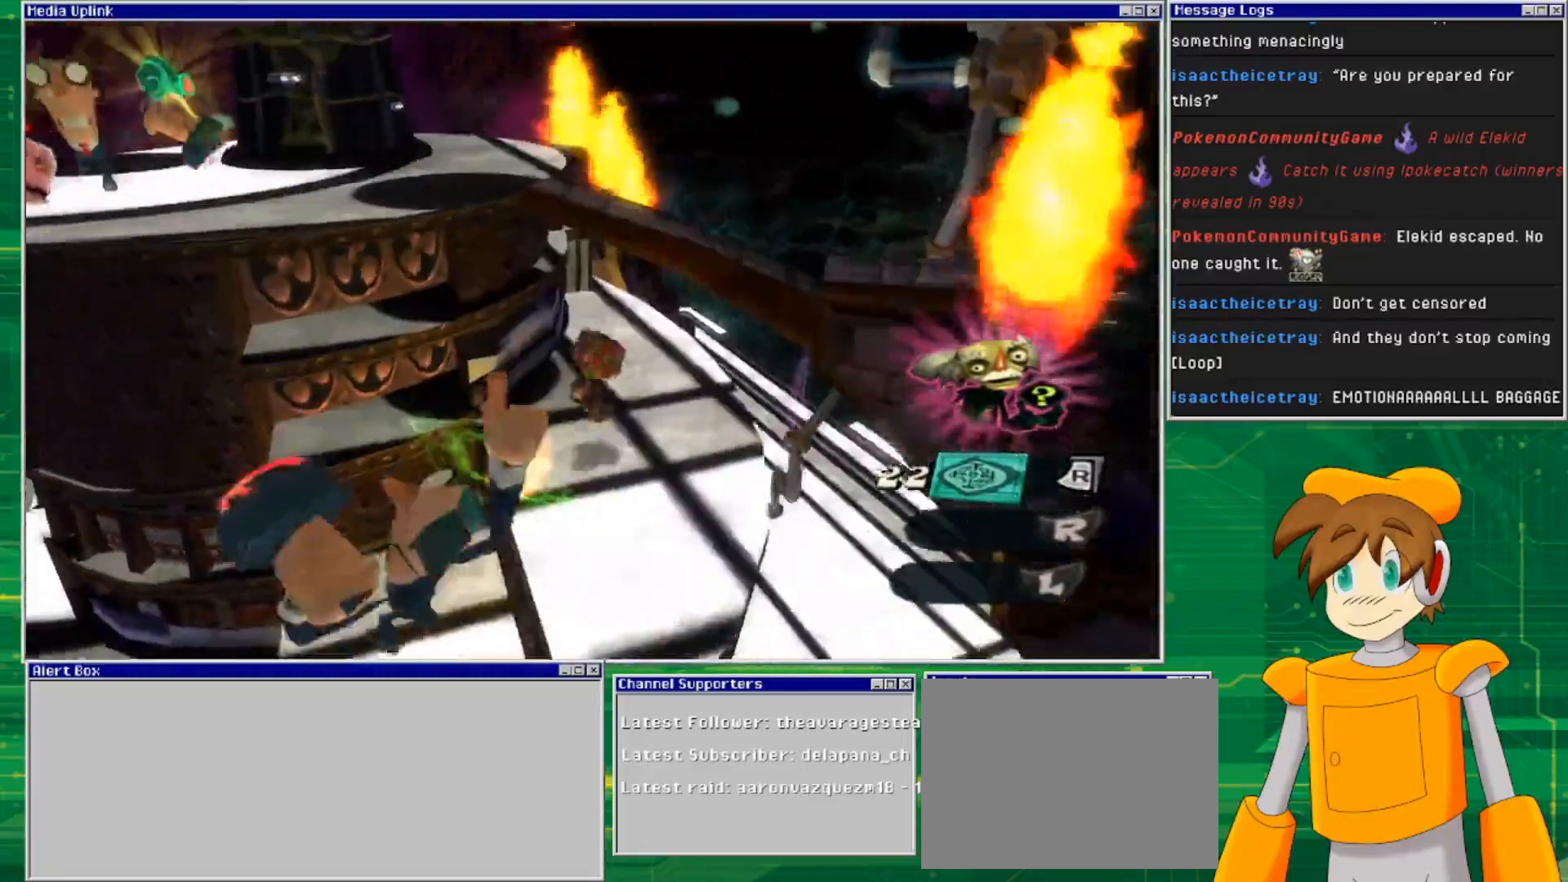
{"buttons": [], "left_stick": "center", "right_stick": "center", "events": [[67, "left_stick", "up"], [267, "CROSS", "up"], [333, "left_stick", "center"]]}
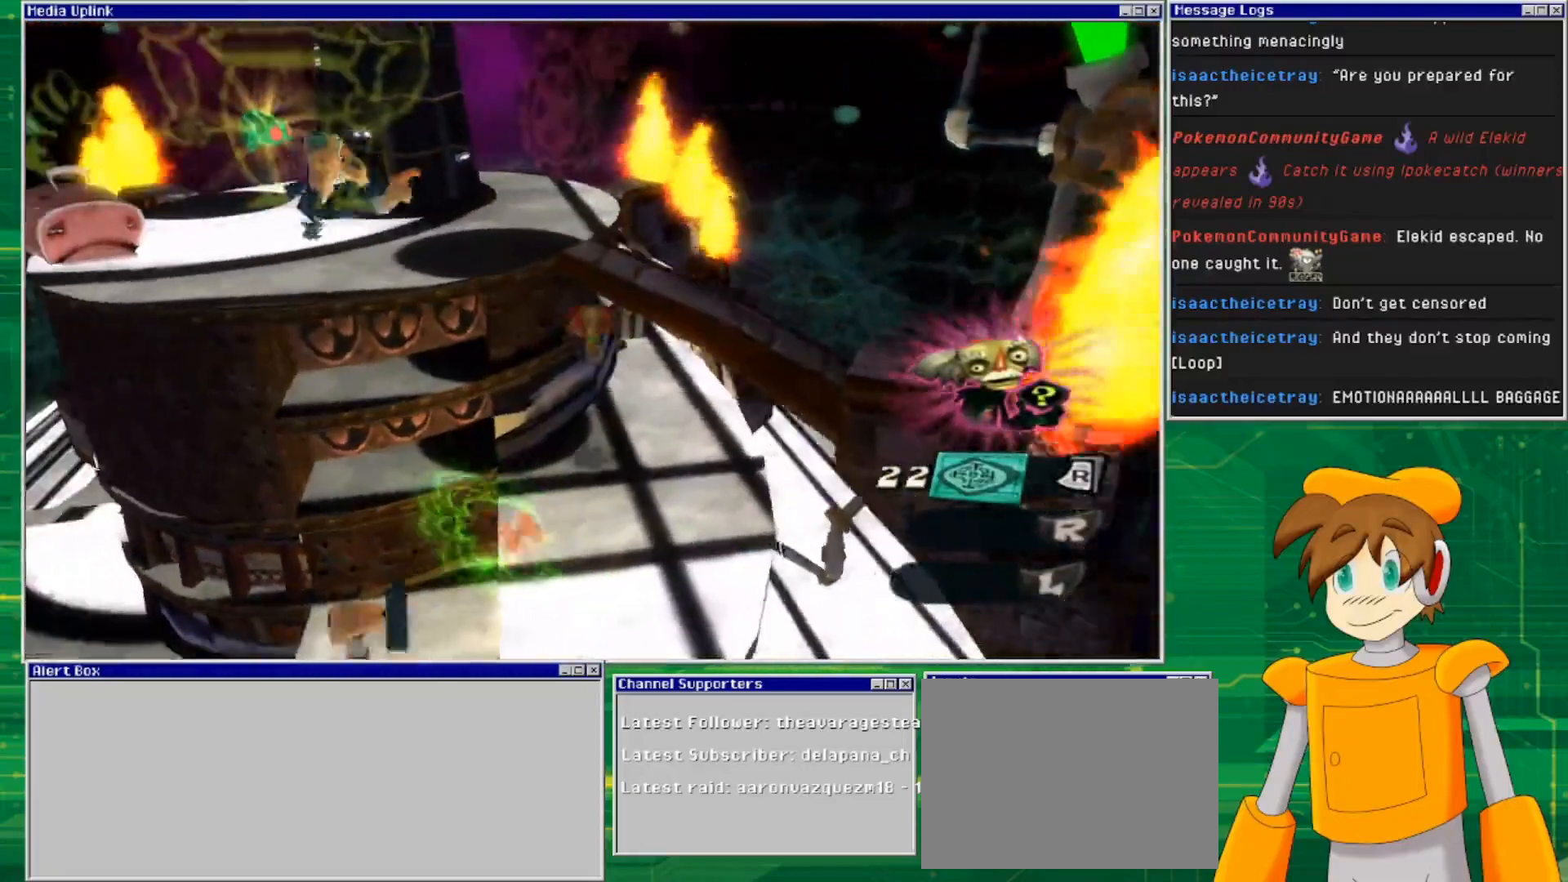
{"buttons": [], "left_stick": "center", "right_stick": "center", "events": [[233, "left_stick", "down"], [400, "left_stick", "down-right"], [500, "left_stick", "center"]]}
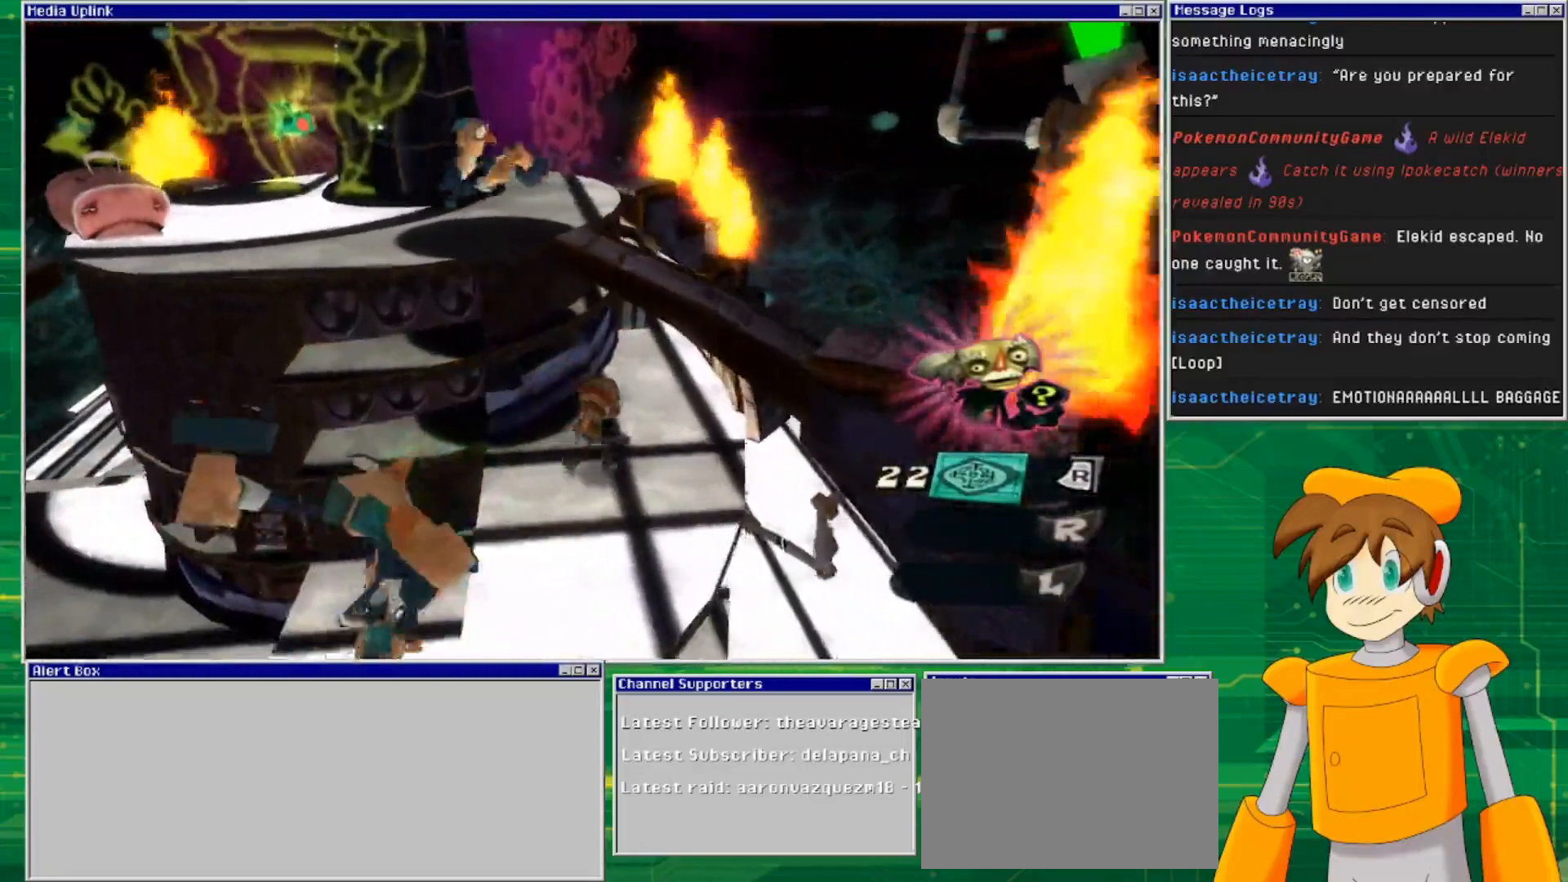
{"buttons": ["CROSS"], "left_stick": "right", "right_stick": "center", "events": [[100, "left_stick", "down"], [233, "left_stick", "down-right"], [367, "CROSS", "down"], [367, "left_stick", "right"]]}
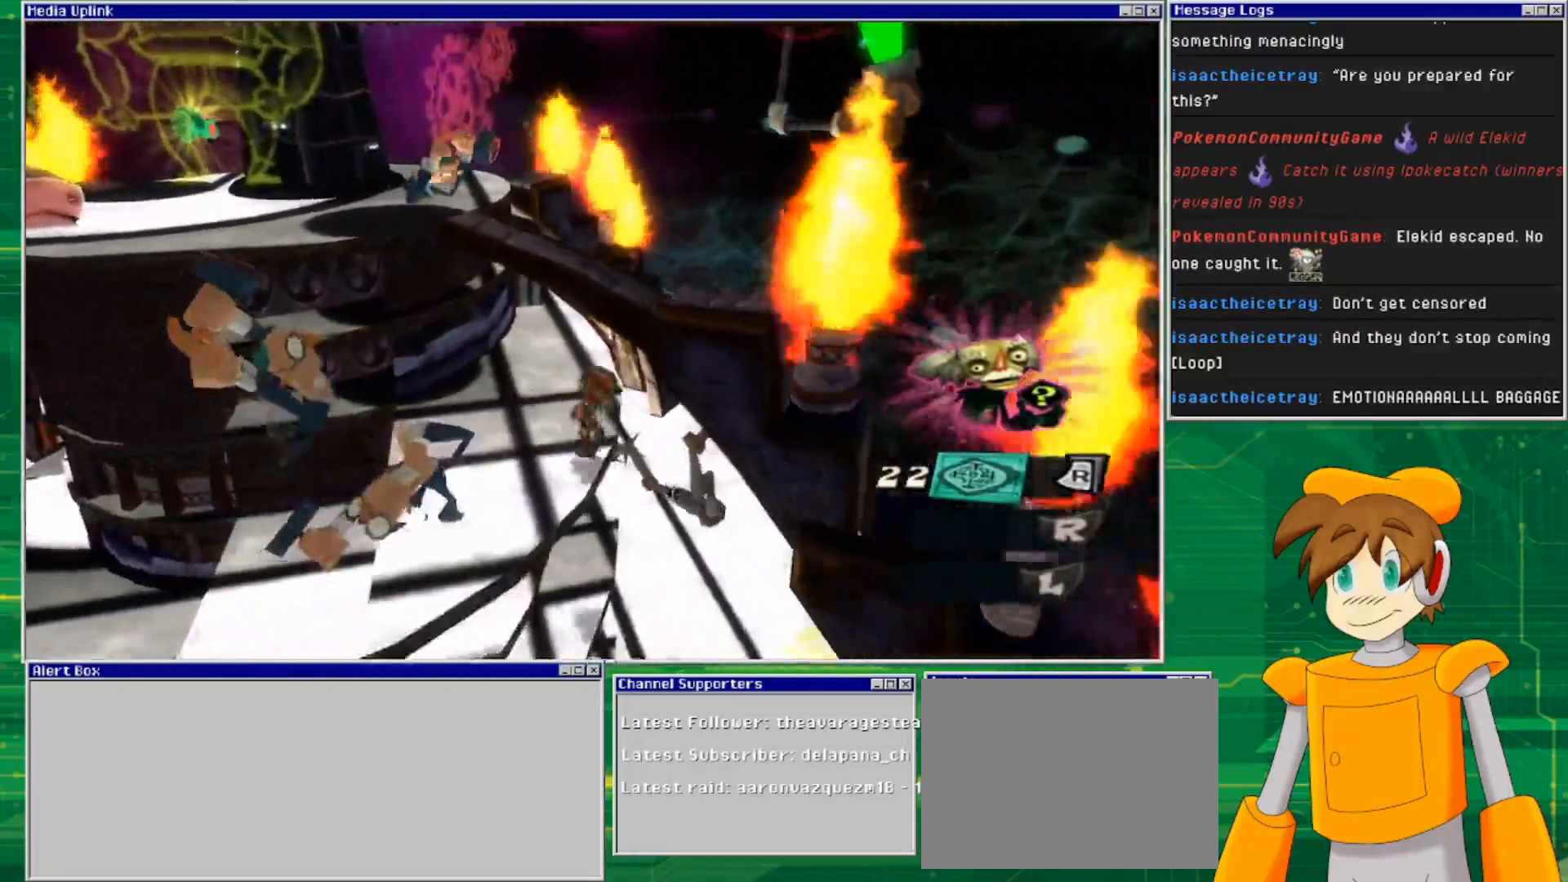
{"buttons": ["CROSS"], "left_stick": "up-left", "right_stick": "center", "events": [[200, "CROSS", "up"], [367, "CROSS", "down"], [467, "left_stick", "up-left"]]}
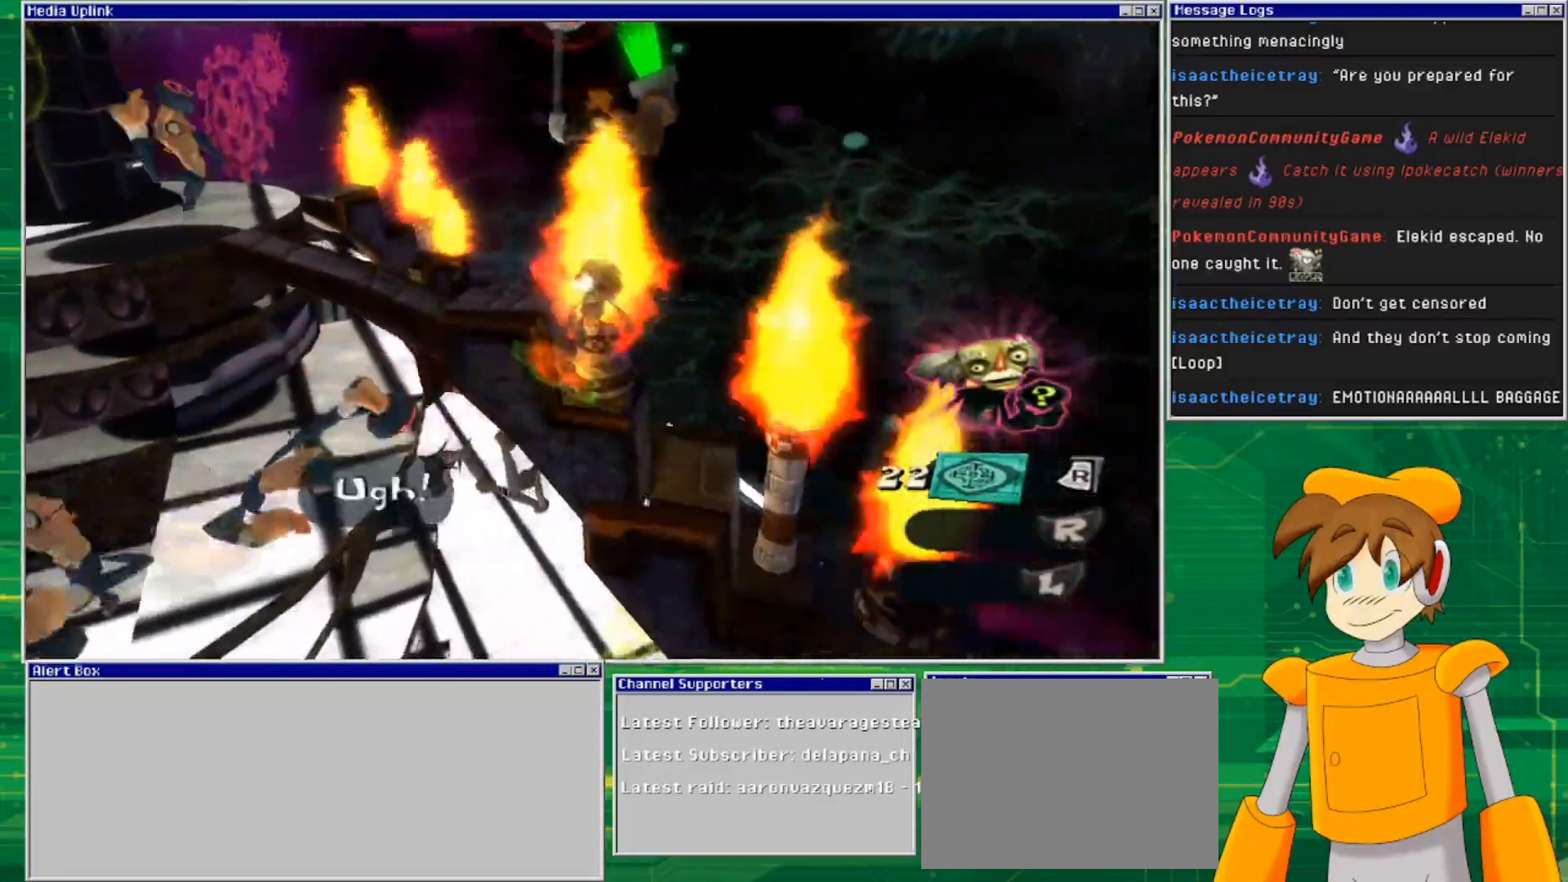
{"buttons": ["CROSS"], "left_stick": "up-left", "right_stick": "center", "events": [[33, "left_stick", "left"], [500, "left_stick", "up-left"]]}
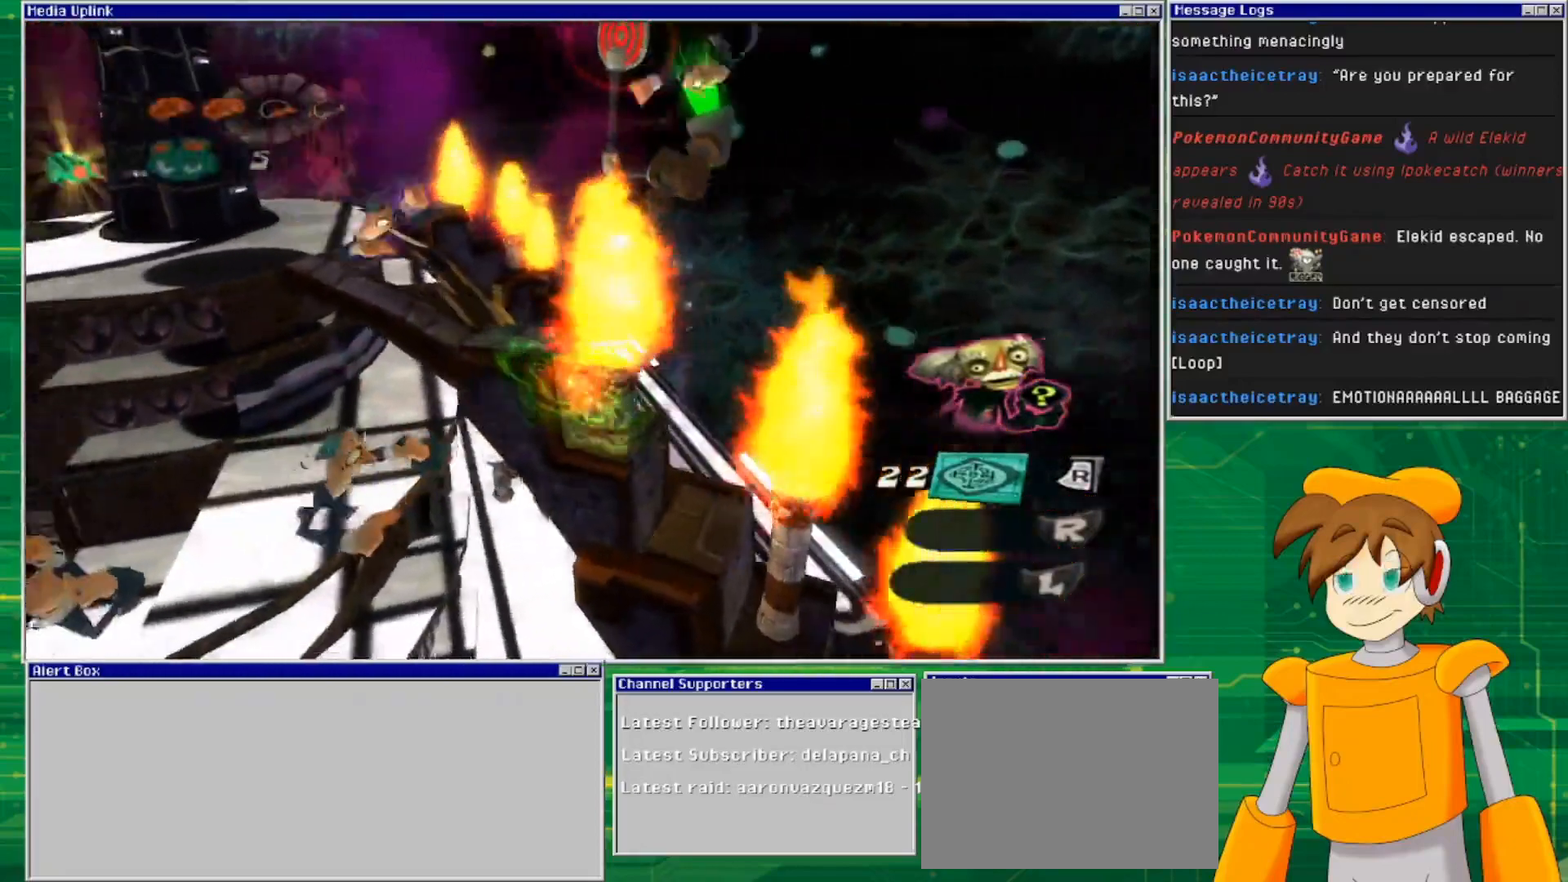
{"buttons": ["CROSS"], "left_stick": "left", "right_stick": "center", "events": [[133, "CROSS", "up"], [133, "left_stick", "up-right"], [233, "CROSS", "down"], [333, "left_stick", "up-left"], [433, "left_stick", "left"]]}
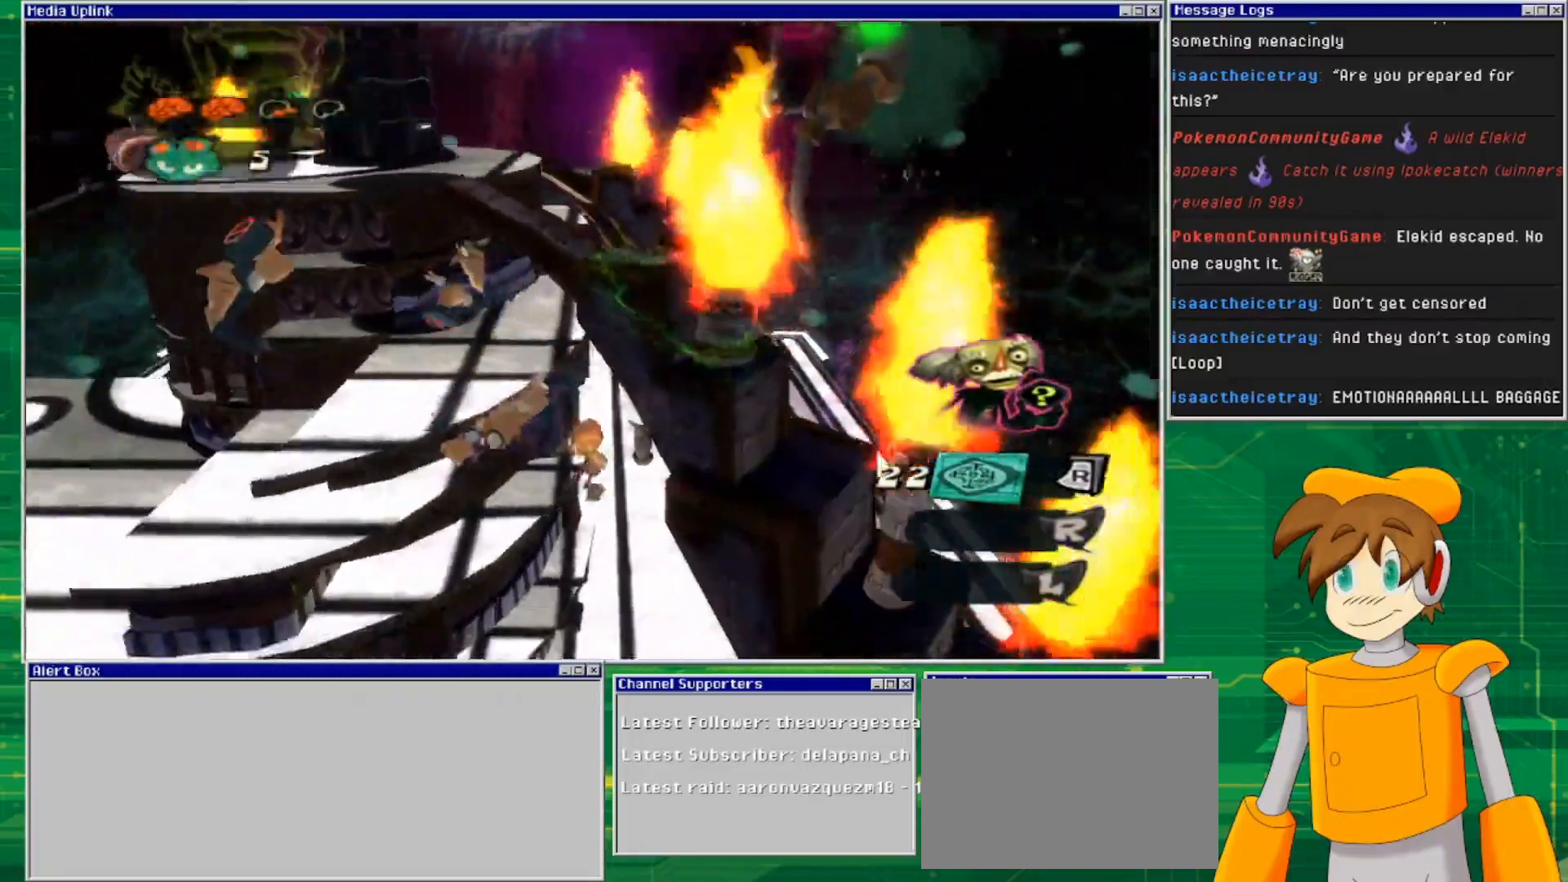
{"buttons": [], "left_stick": "left", "right_stick": "center", "events": [[200, "CROSS", "up"]]}
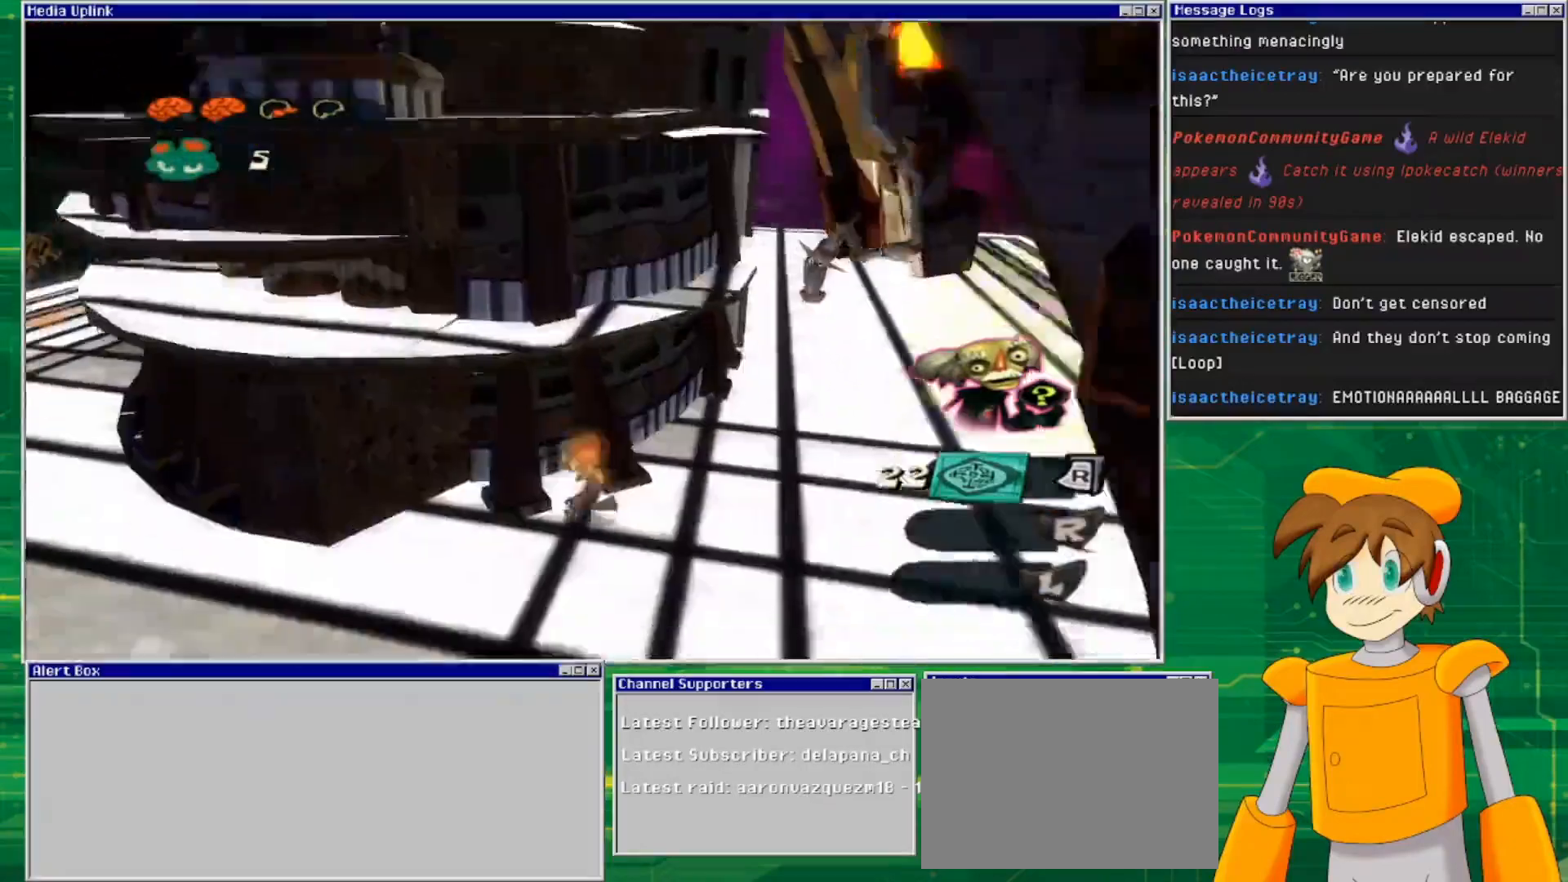
{"buttons": [], "left_stick": "left", "right_stick": "center", "events": []}
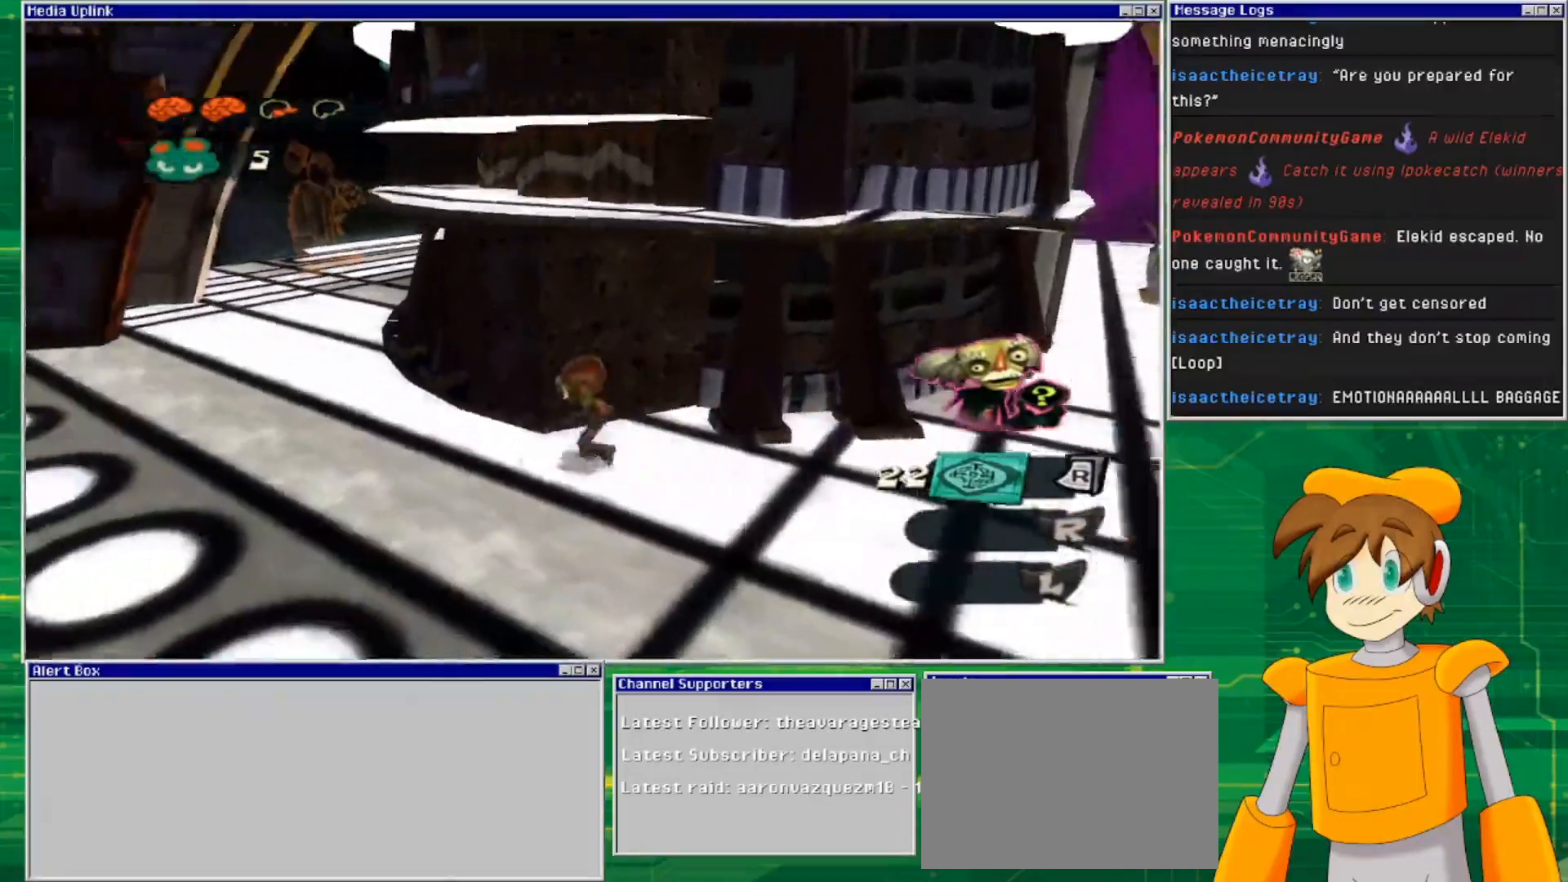
{"buttons": [], "left_stick": "left", "right_stick": "right", "events": [[200, "right_stick", "right"]]}
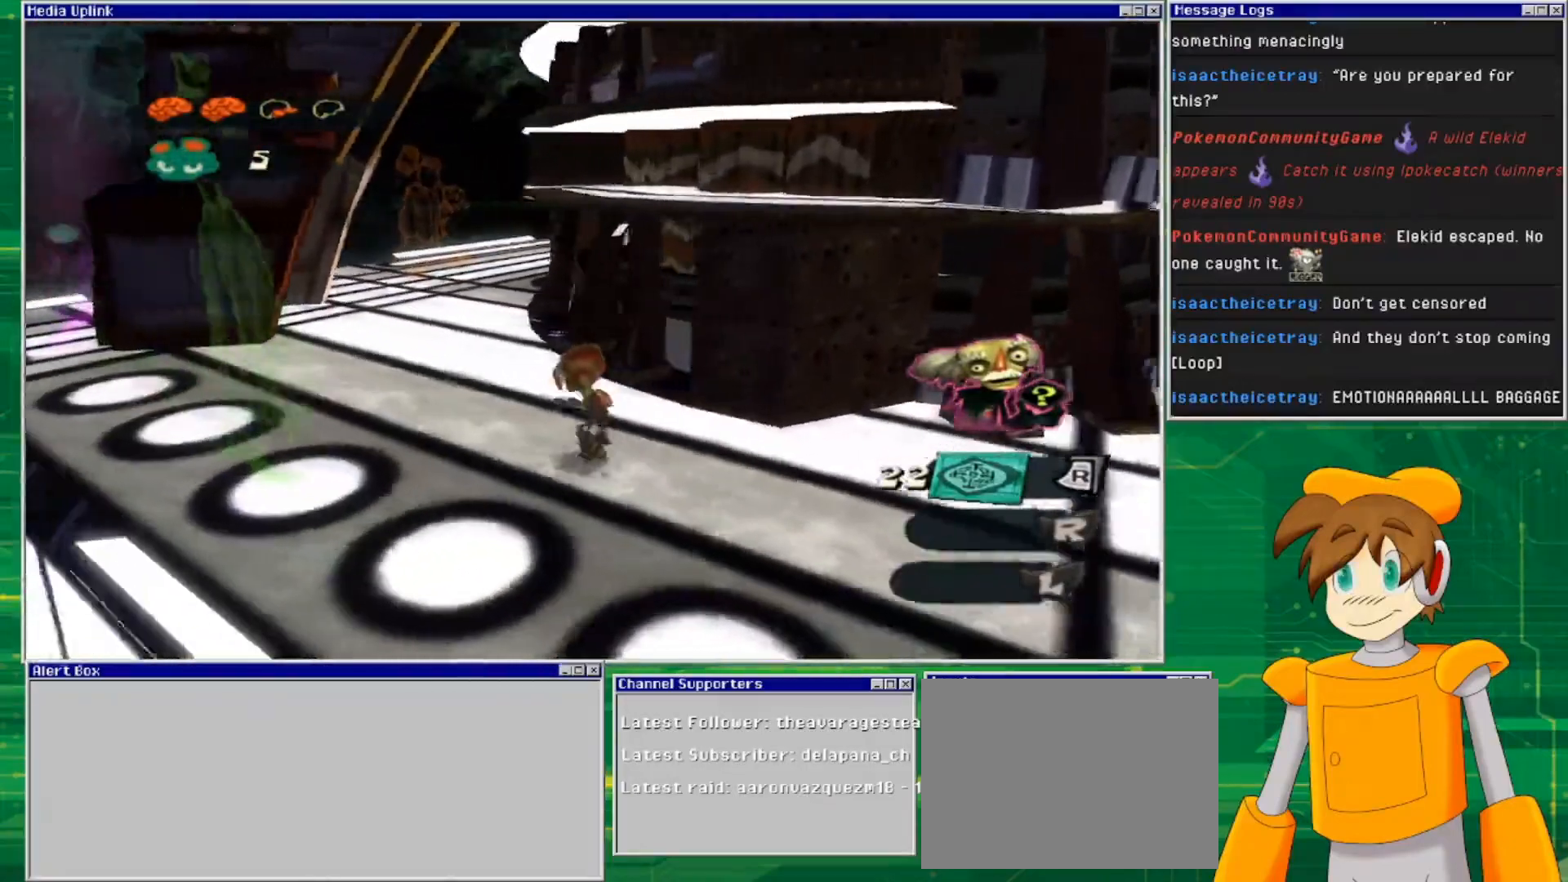
{"buttons": [], "left_stick": "down-left", "right_stick": "center", "events": [[267, "right_stick", "center"], [467, "left_stick", "down-left"]]}
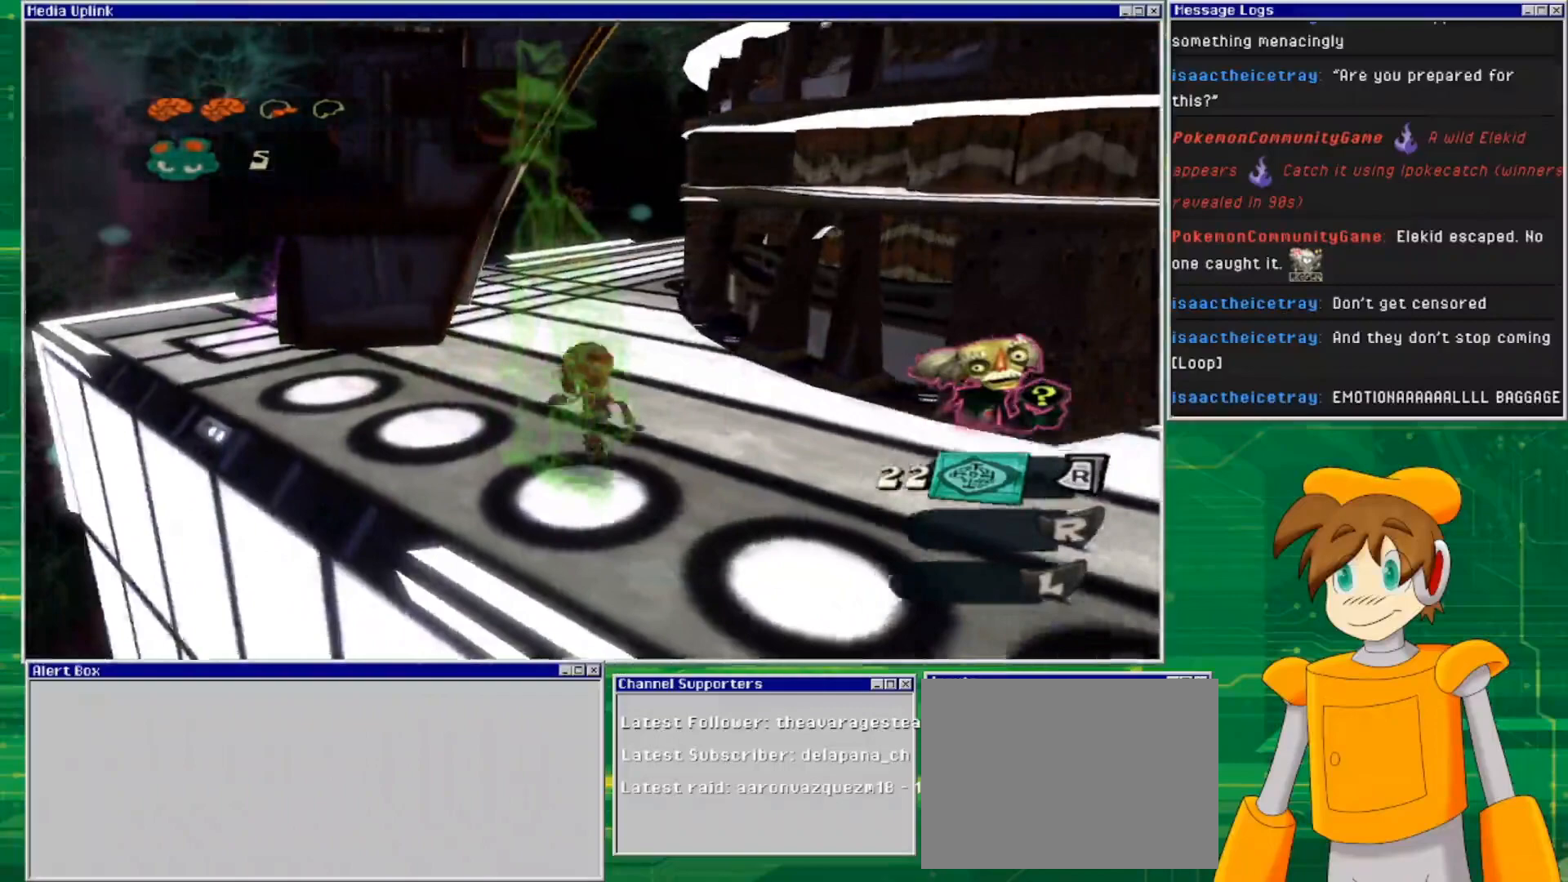
{"buttons": [], "left_stick": "up", "right_stick": "center", "events": [[100, "left_stick", "down"], [200, "left_stick", "down-right"], [400, "left_stick", "up-right"], [467, "left_stick", "up"]]}
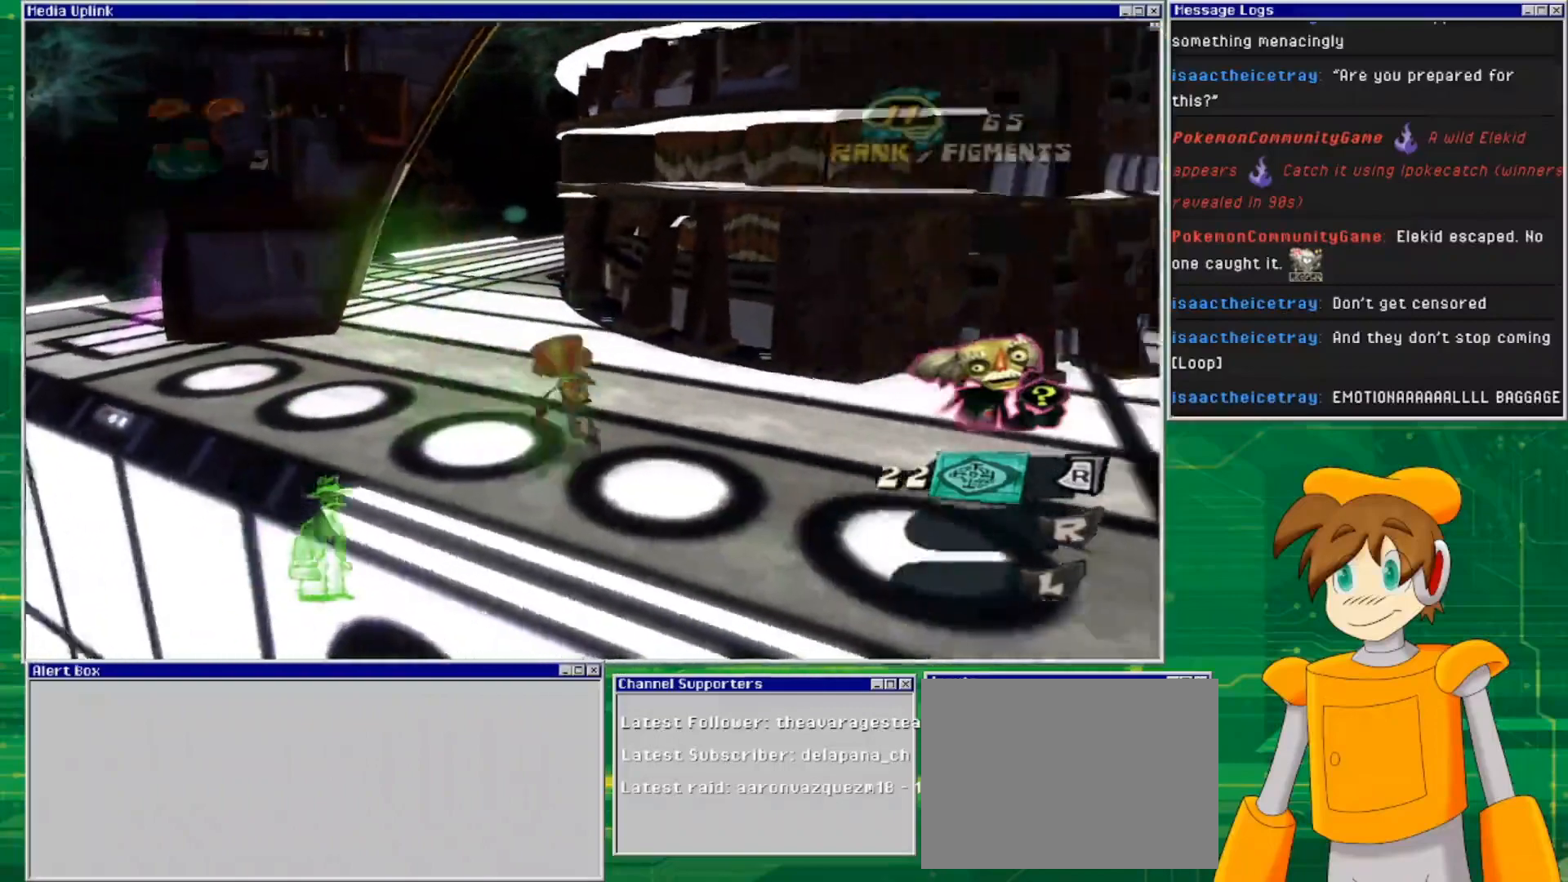
{"buttons": [], "left_stick": "up-left", "right_stick": "center", "events": [[67, "left_stick", "up-left"]]}
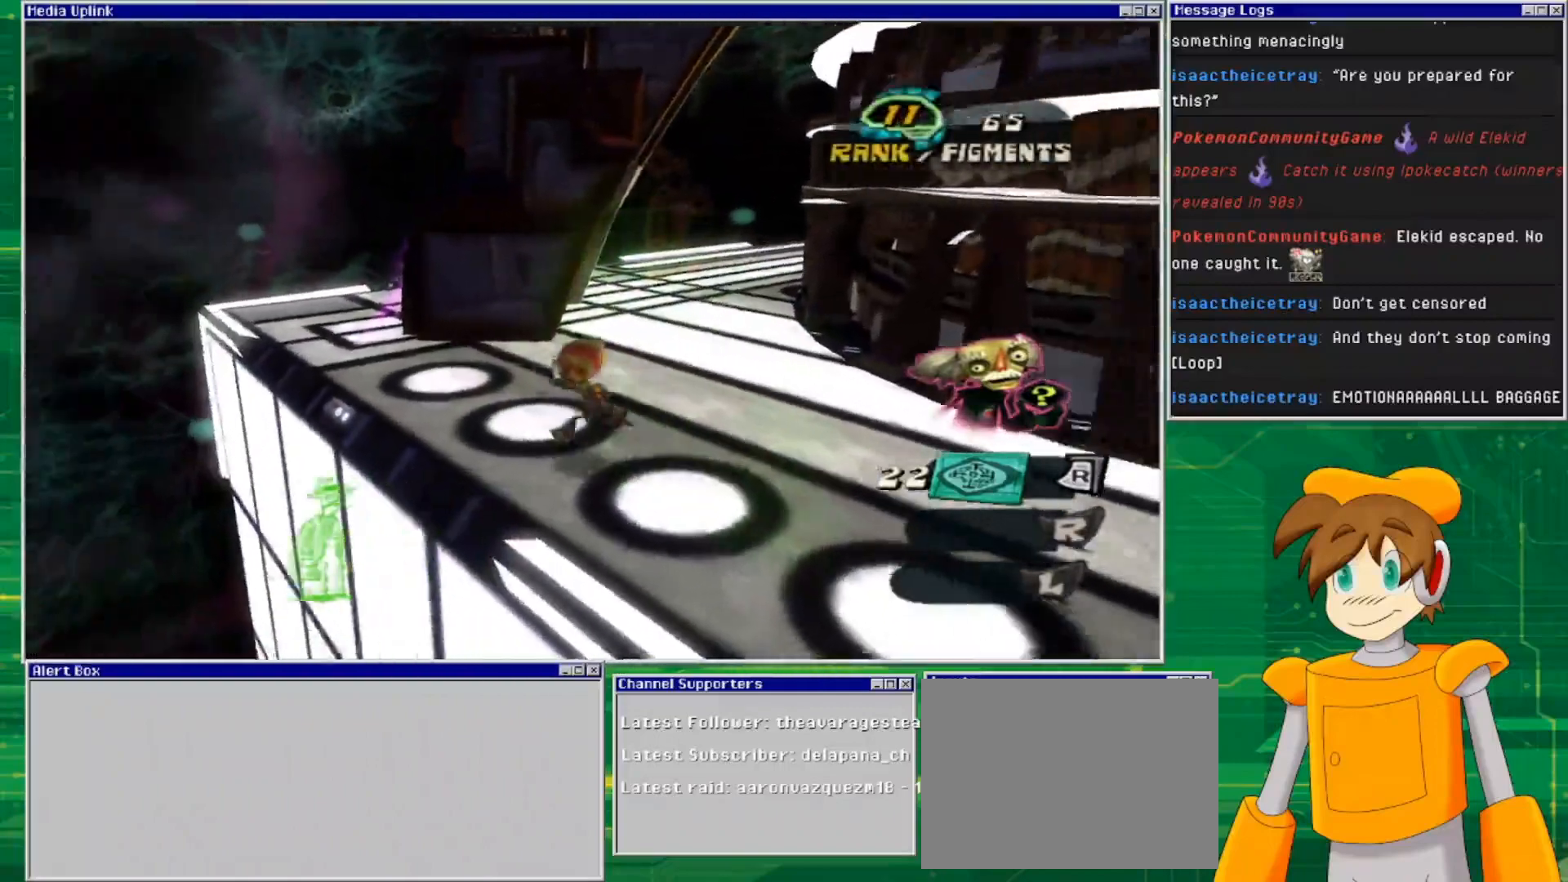
{"buttons": [], "left_stick": "up-left", "right_stick": "center", "events": []}
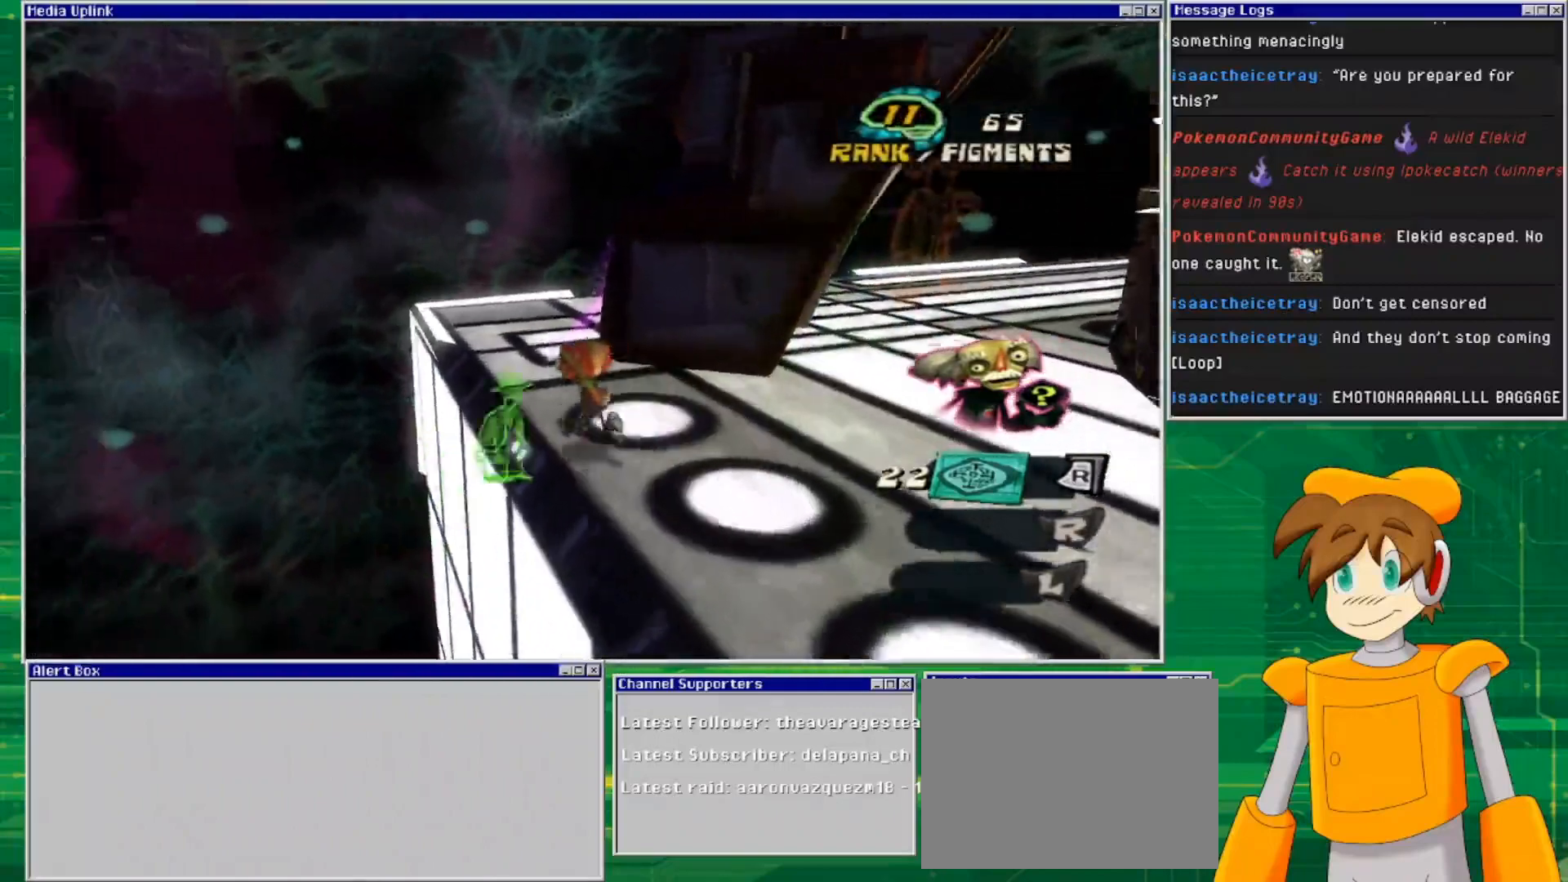
{"buttons": [], "left_stick": "up", "right_stick": "right", "events": [[100, "right_stick", "right"], [300, "left_stick", "up"]]}
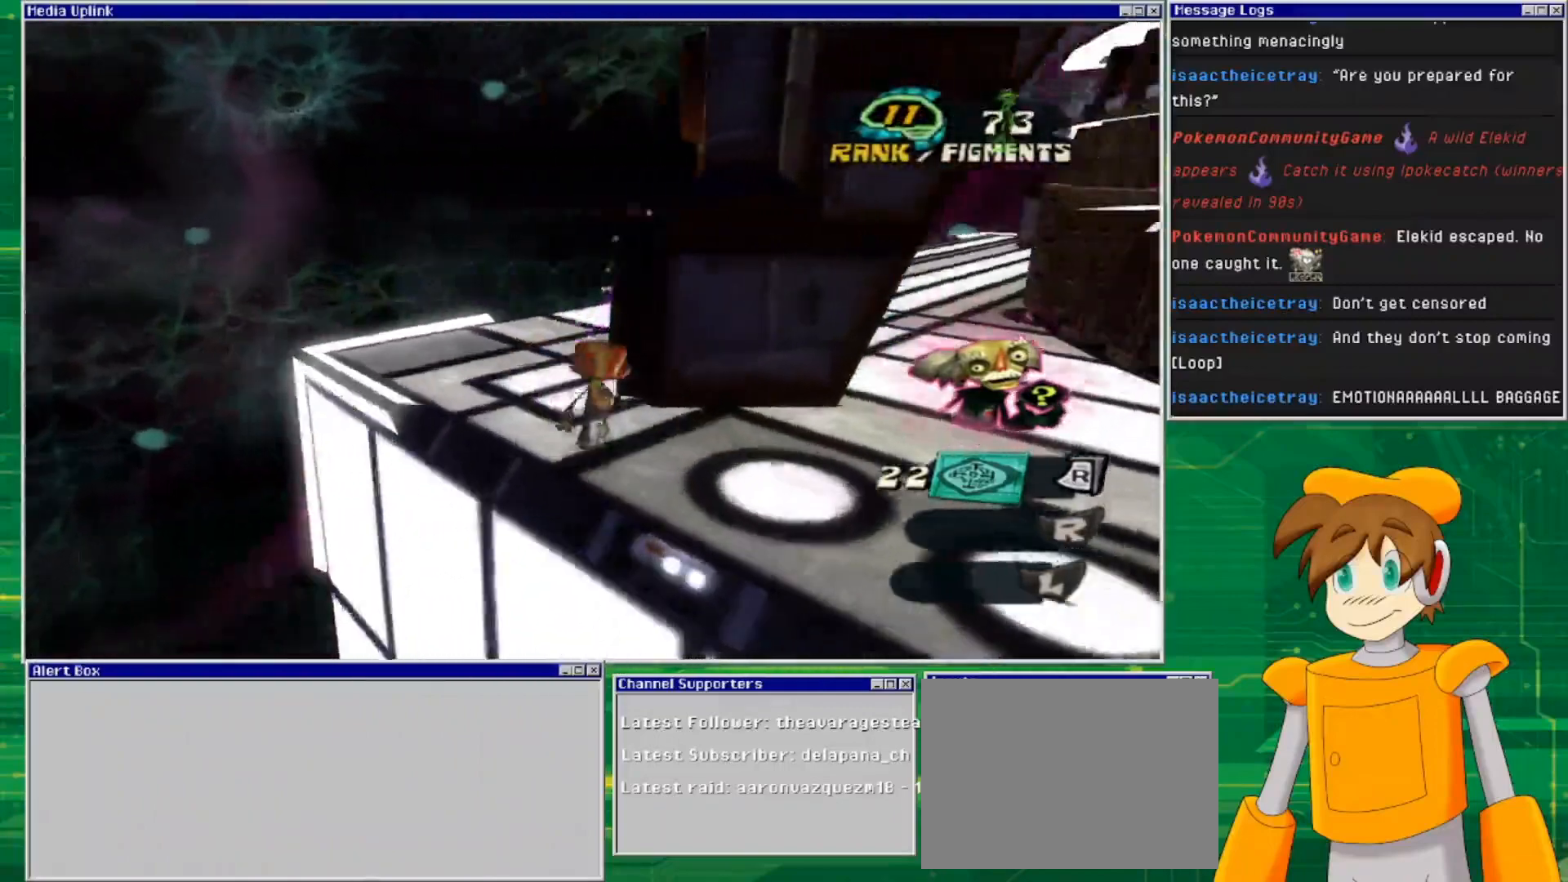
{"buttons": [], "left_stick": "up", "right_stick": "right", "events": [[100, "left_stick", "up-left"], [500, "left_stick", "up"]]}
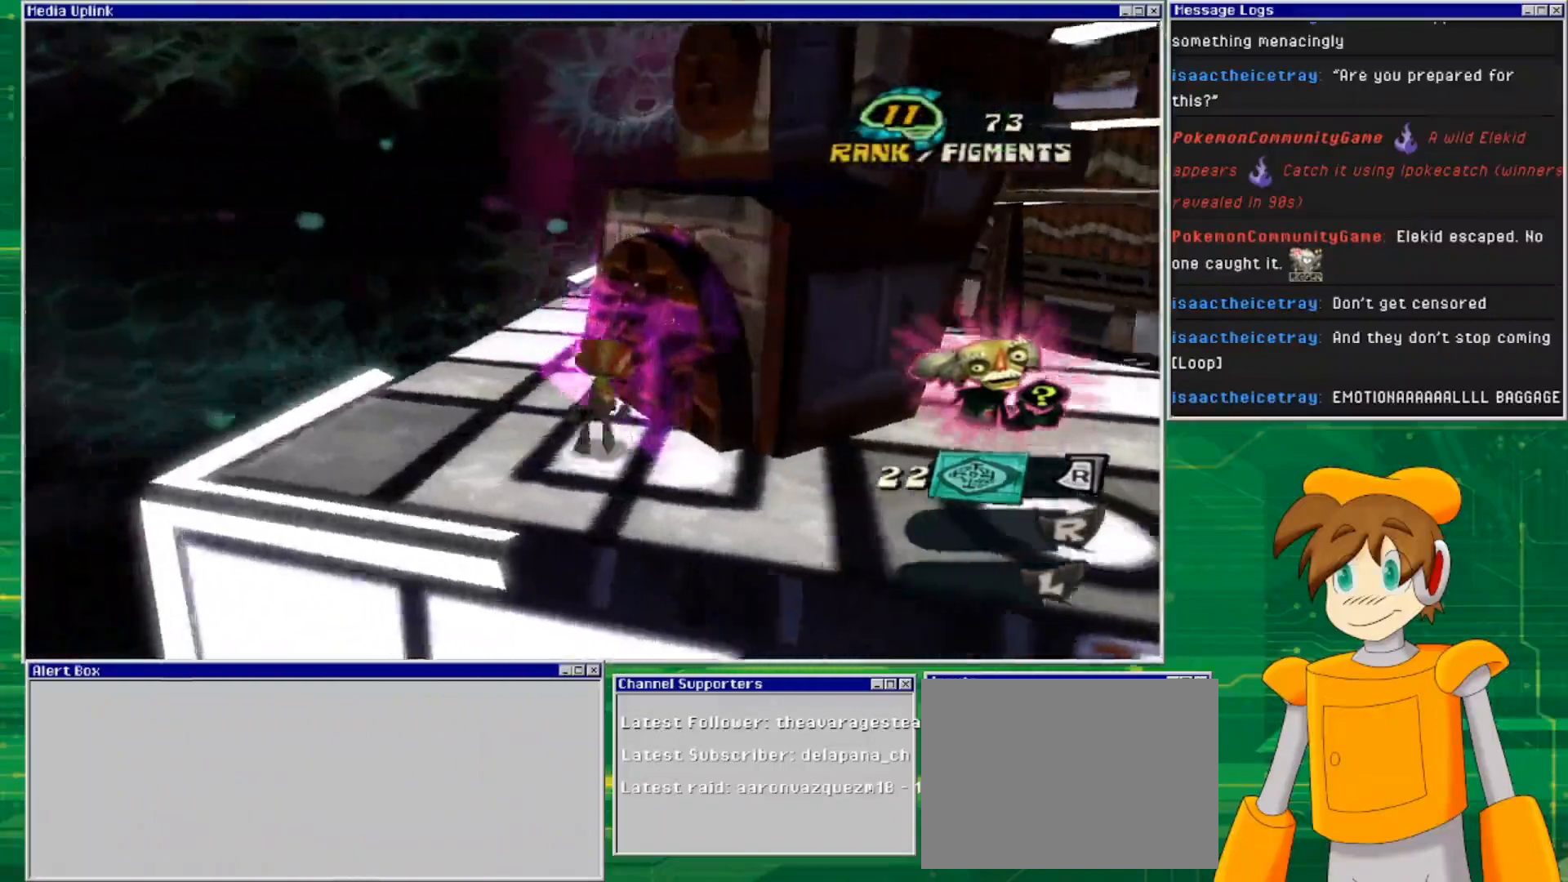
{"buttons": [], "left_stick": "up-left", "right_stick": "center", "events": [[267, "left_stick", "up-left"], [267, "right_stick", "center"]]}
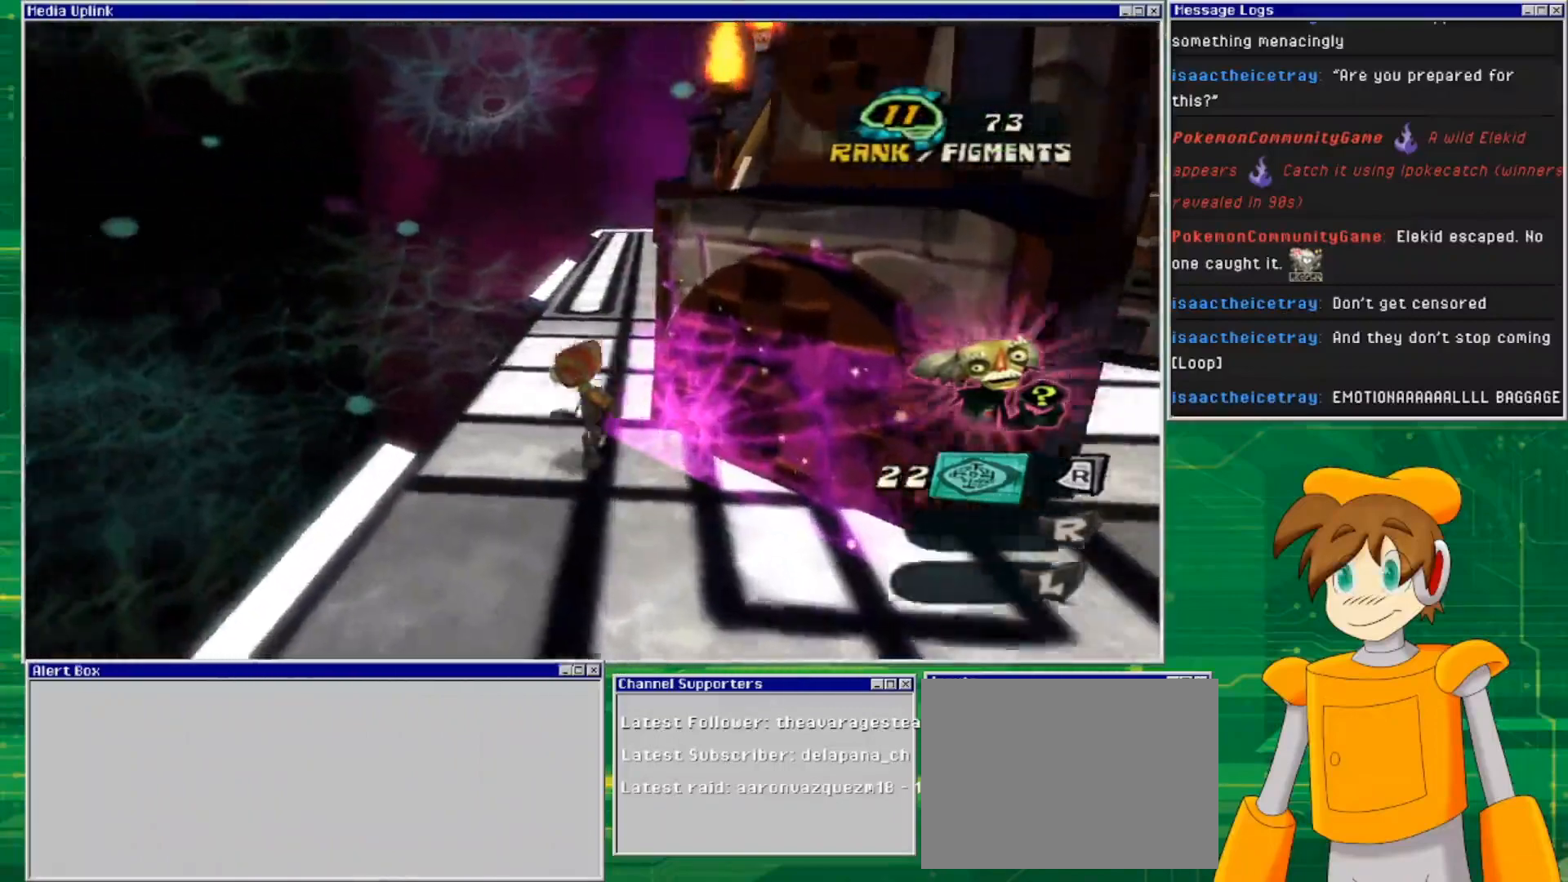
{"buttons": [], "left_stick": "up", "right_stick": "right", "events": [[33, "right_stick", "right"], [300, "left_stick", "up"]]}
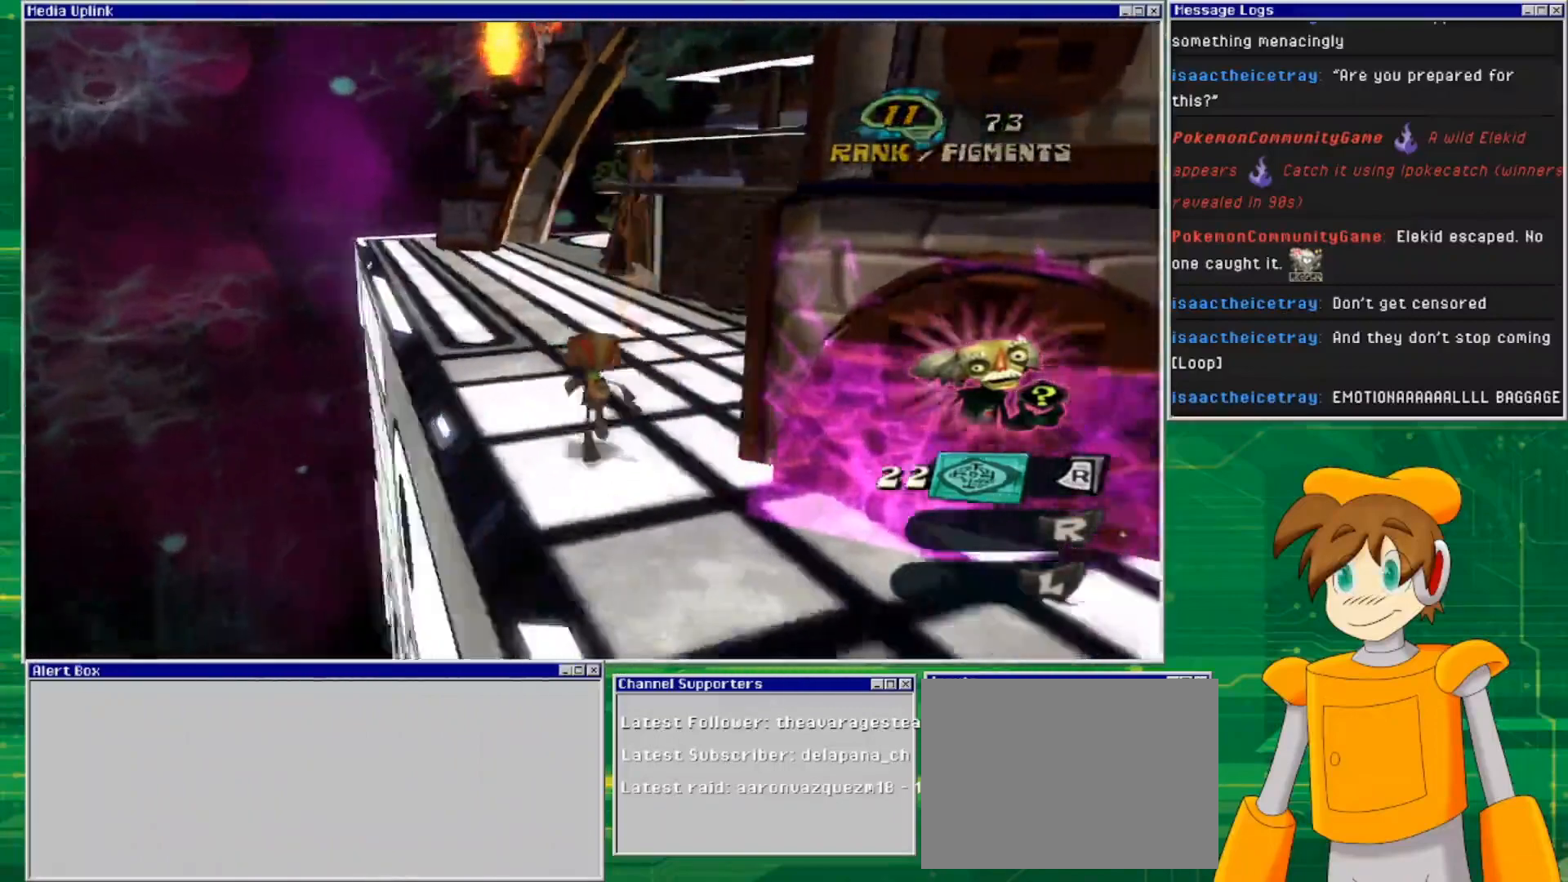
{"buttons": [], "left_stick": "up-left", "right_stick": "right", "events": [[400, "left_stick", "up-left"]]}
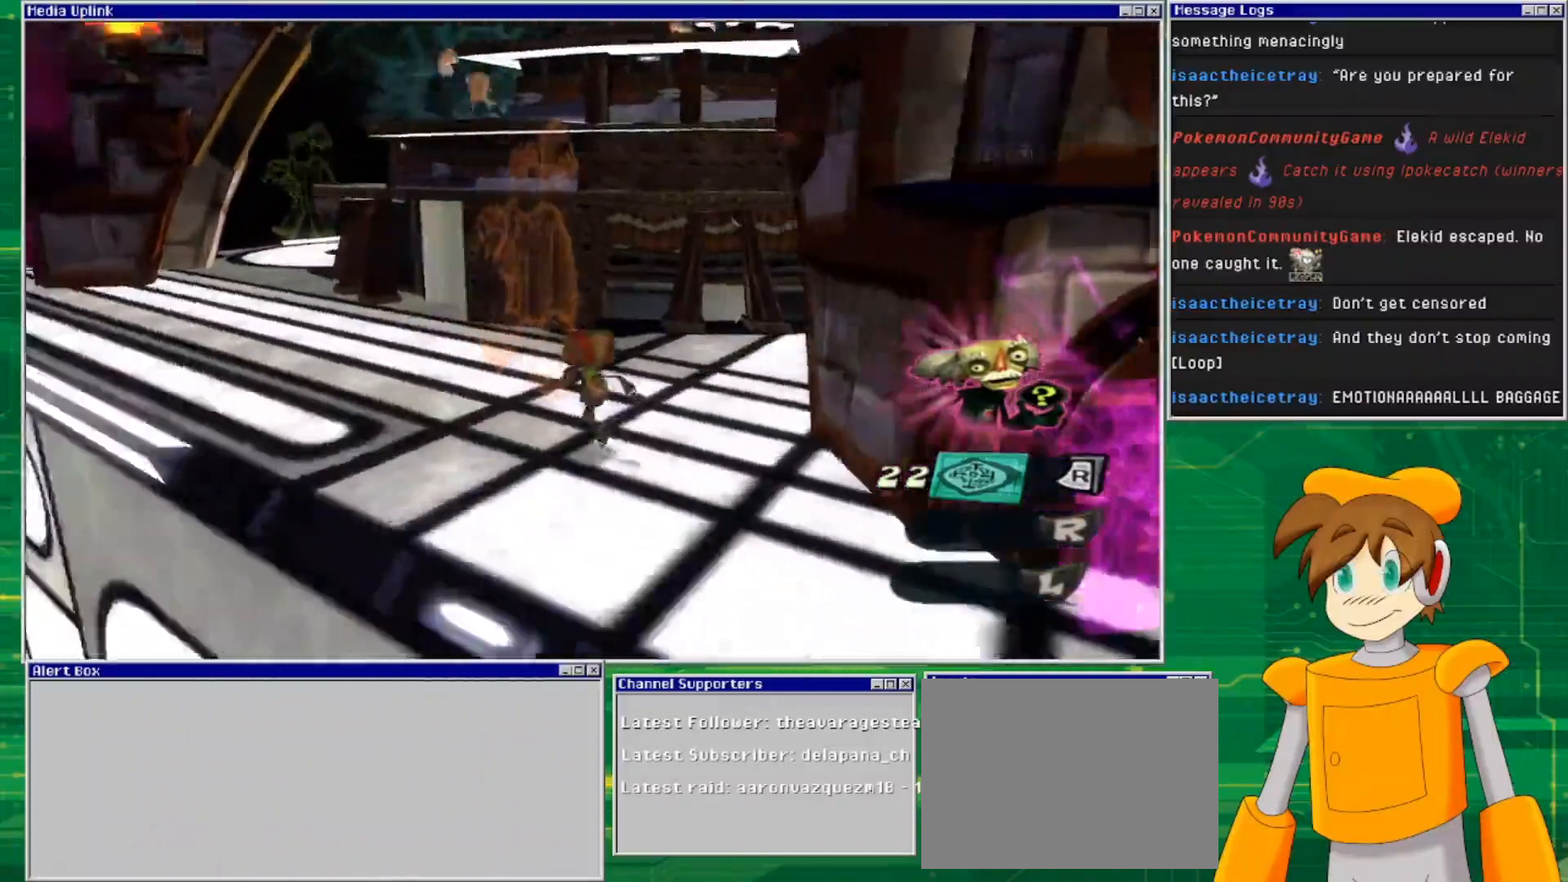
{"buttons": [], "left_stick": "left", "right_stick": "up-right", "events": [[333, "left_stick", "left"], [333, "right_stick", "up-right"]]}
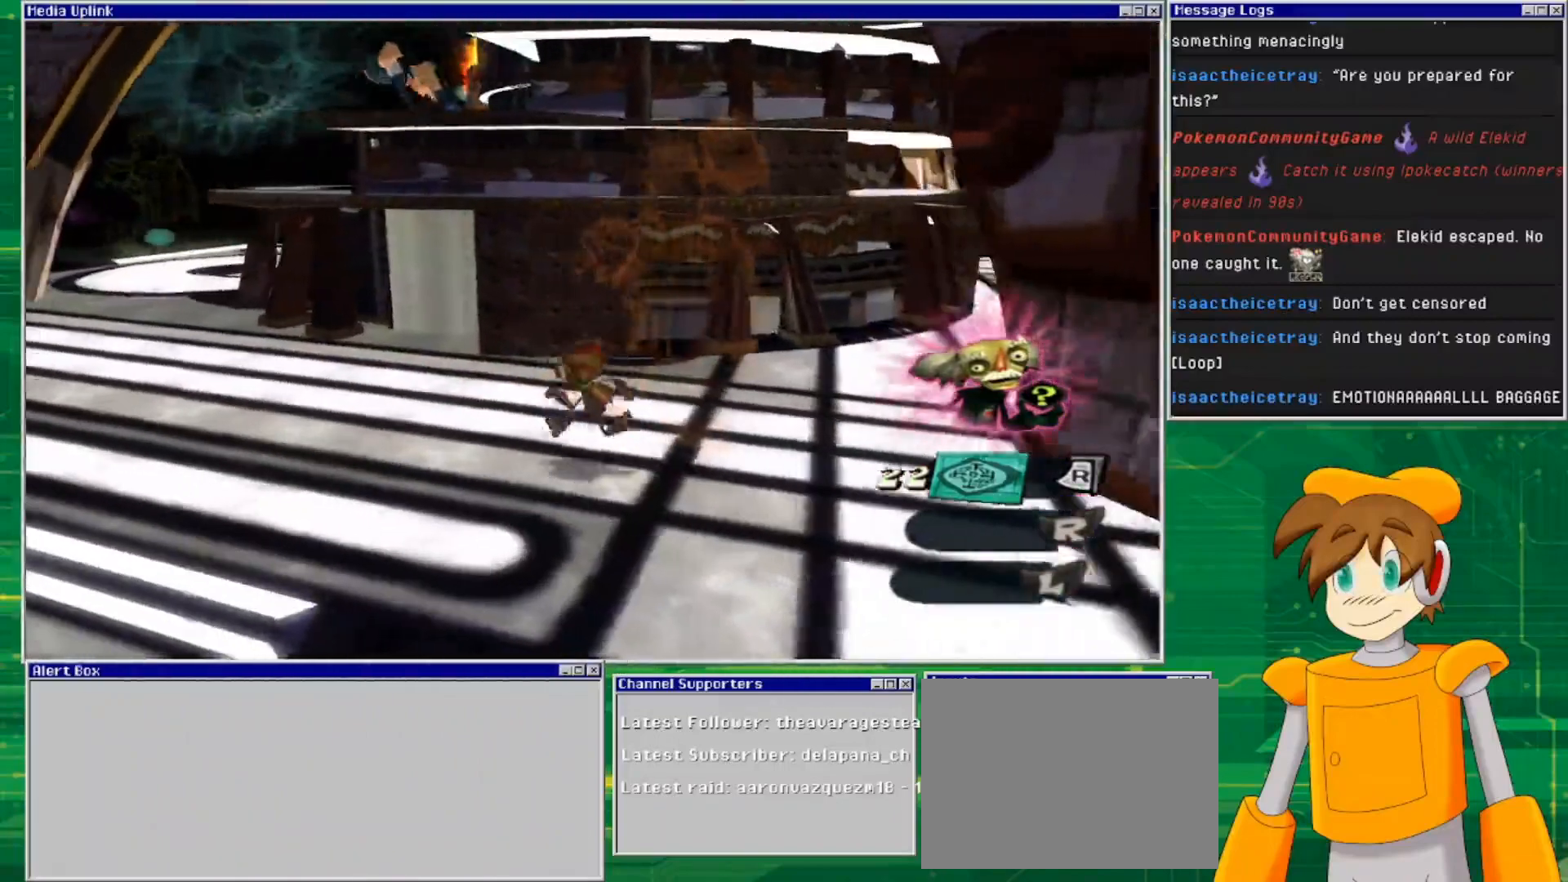
{"buttons": [], "left_stick": "up-right", "right_stick": "center", "events": [[133, "left_stick", "up-left"], [167, "right_stick", "right"], [233, "left_stick", "up-right"], [367, "right_stick", "center"]]}
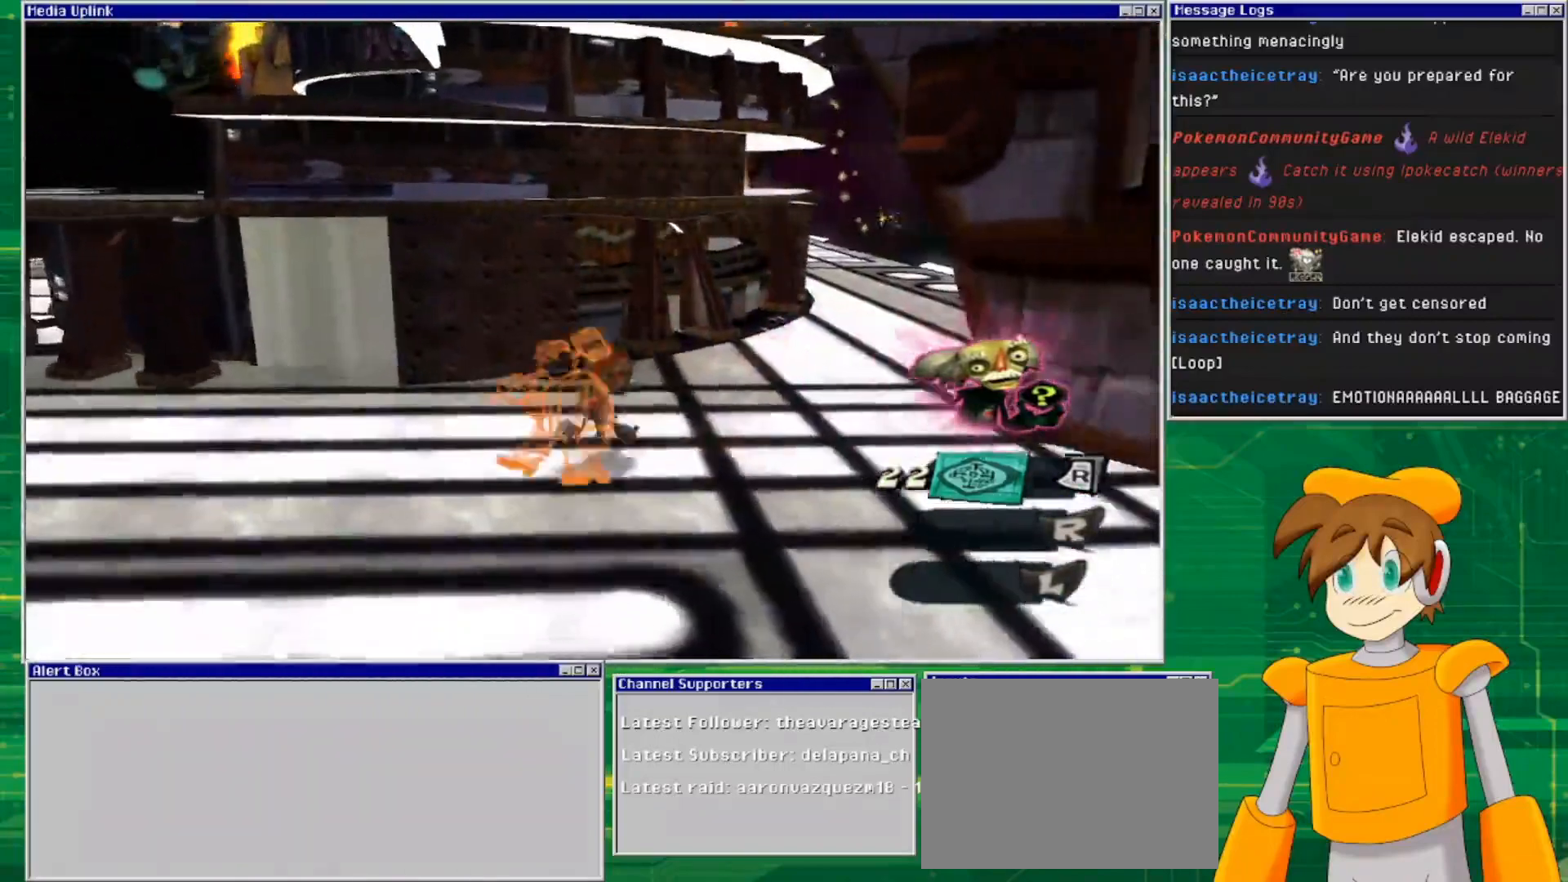
{"buttons": [], "left_stick": "left", "right_stick": "center", "events": [[200, "left_stick", "down"], [300, "left_stick", "down-left"], [433, "left_stick", "left"]]}
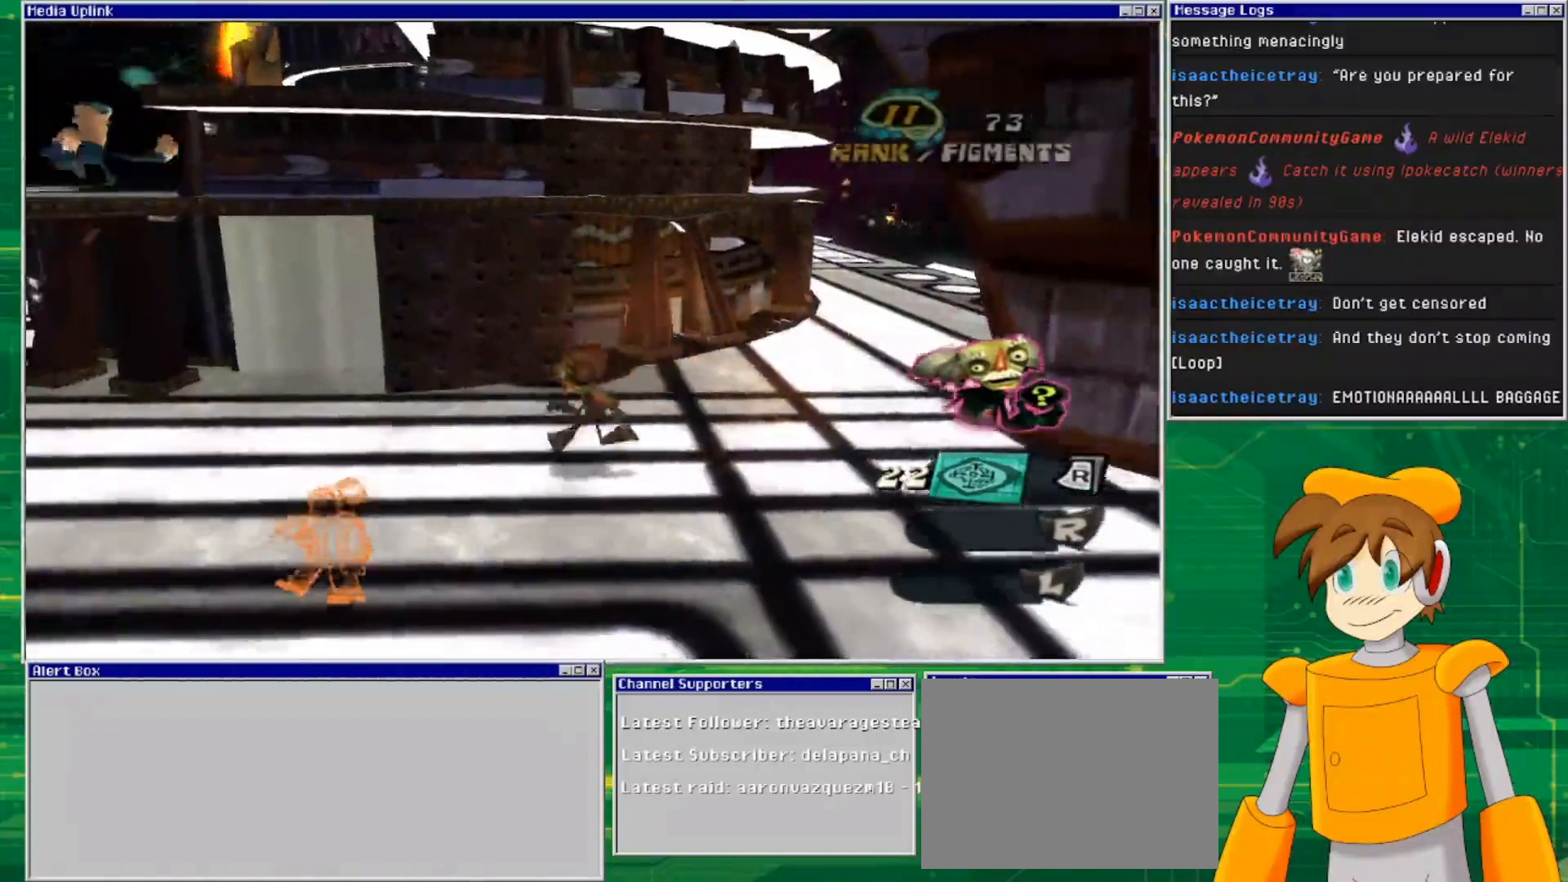
{"buttons": [], "left_stick": "up-left", "right_stick": "center", "events": [[67, "right_stick", "left"], [200, "left_stick", "up-left"], [233, "right_stick", "center"]]}
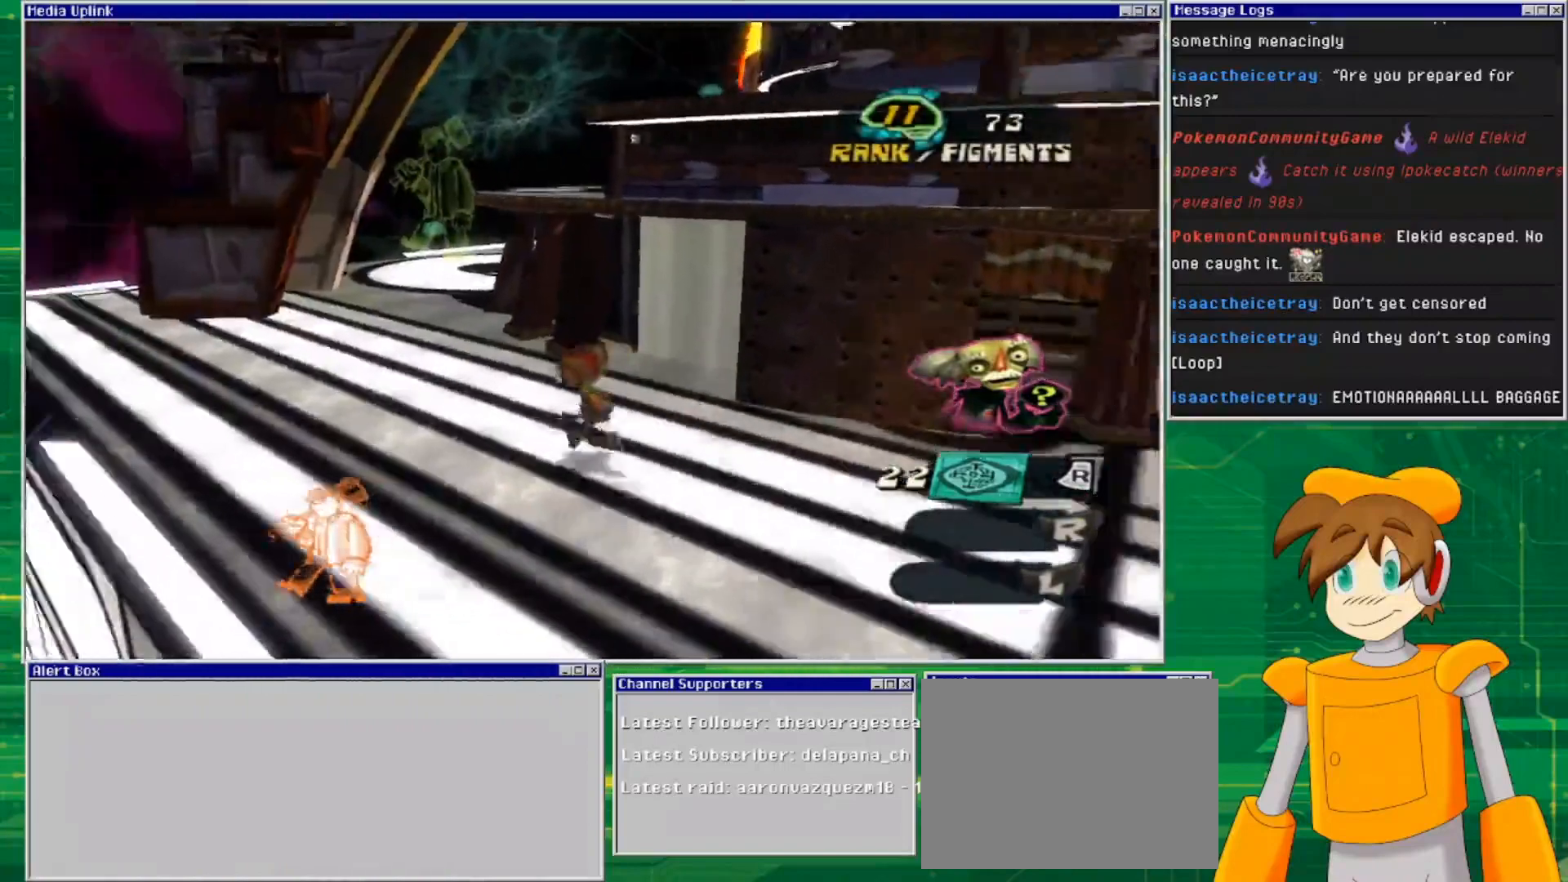
{"buttons": [], "left_stick": "up", "right_stick": "center", "events": [[400, "left_stick", "up"]]}
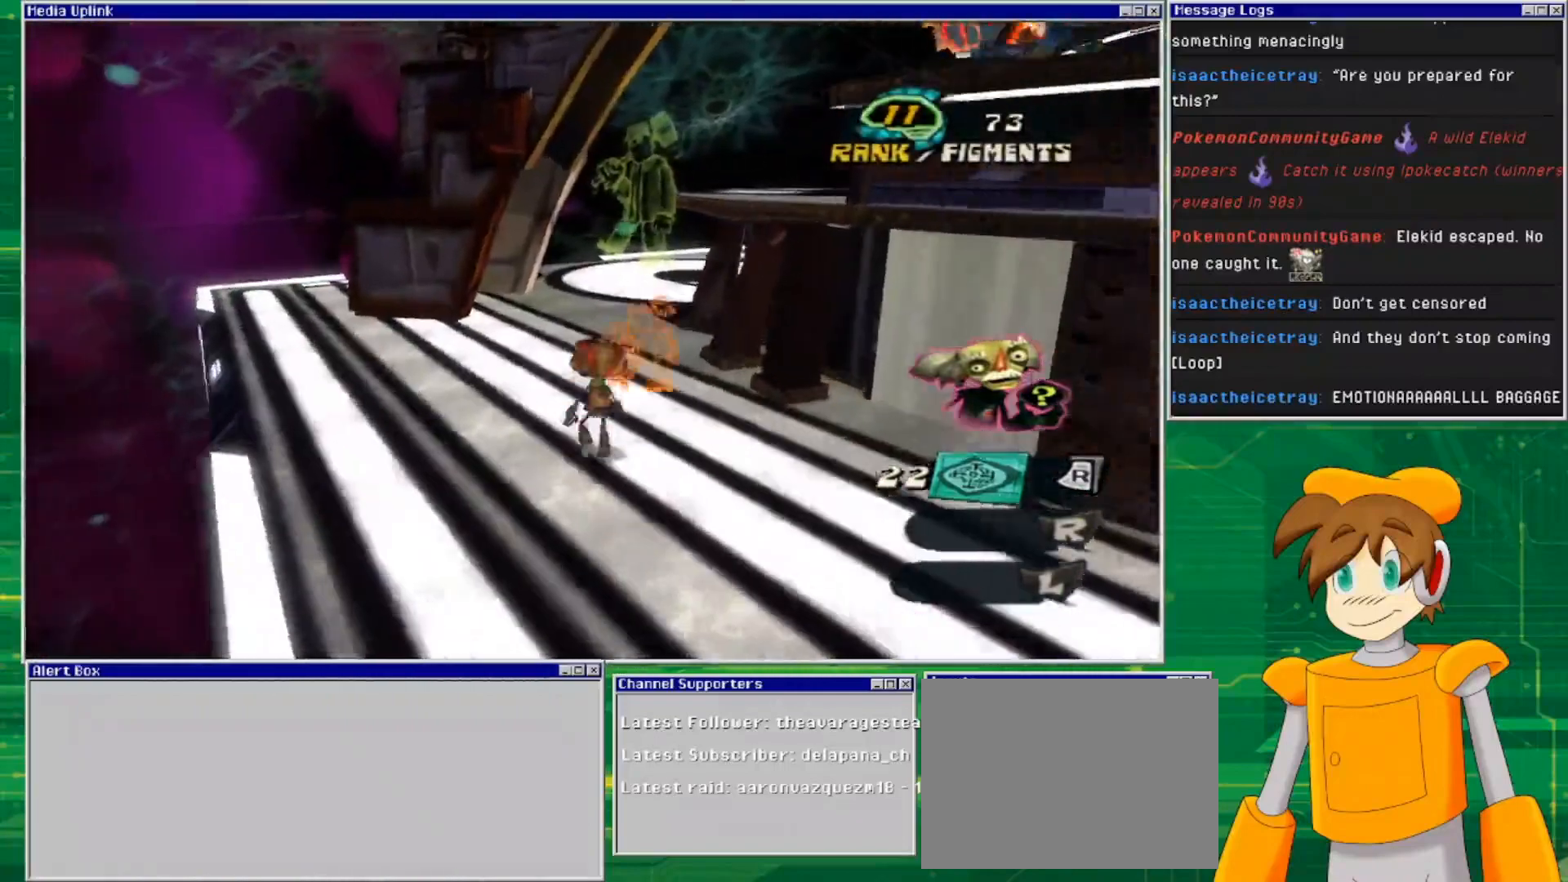
{"buttons": [], "left_stick": "up", "right_stick": "right", "events": [[367, "right_stick", "right"]]}
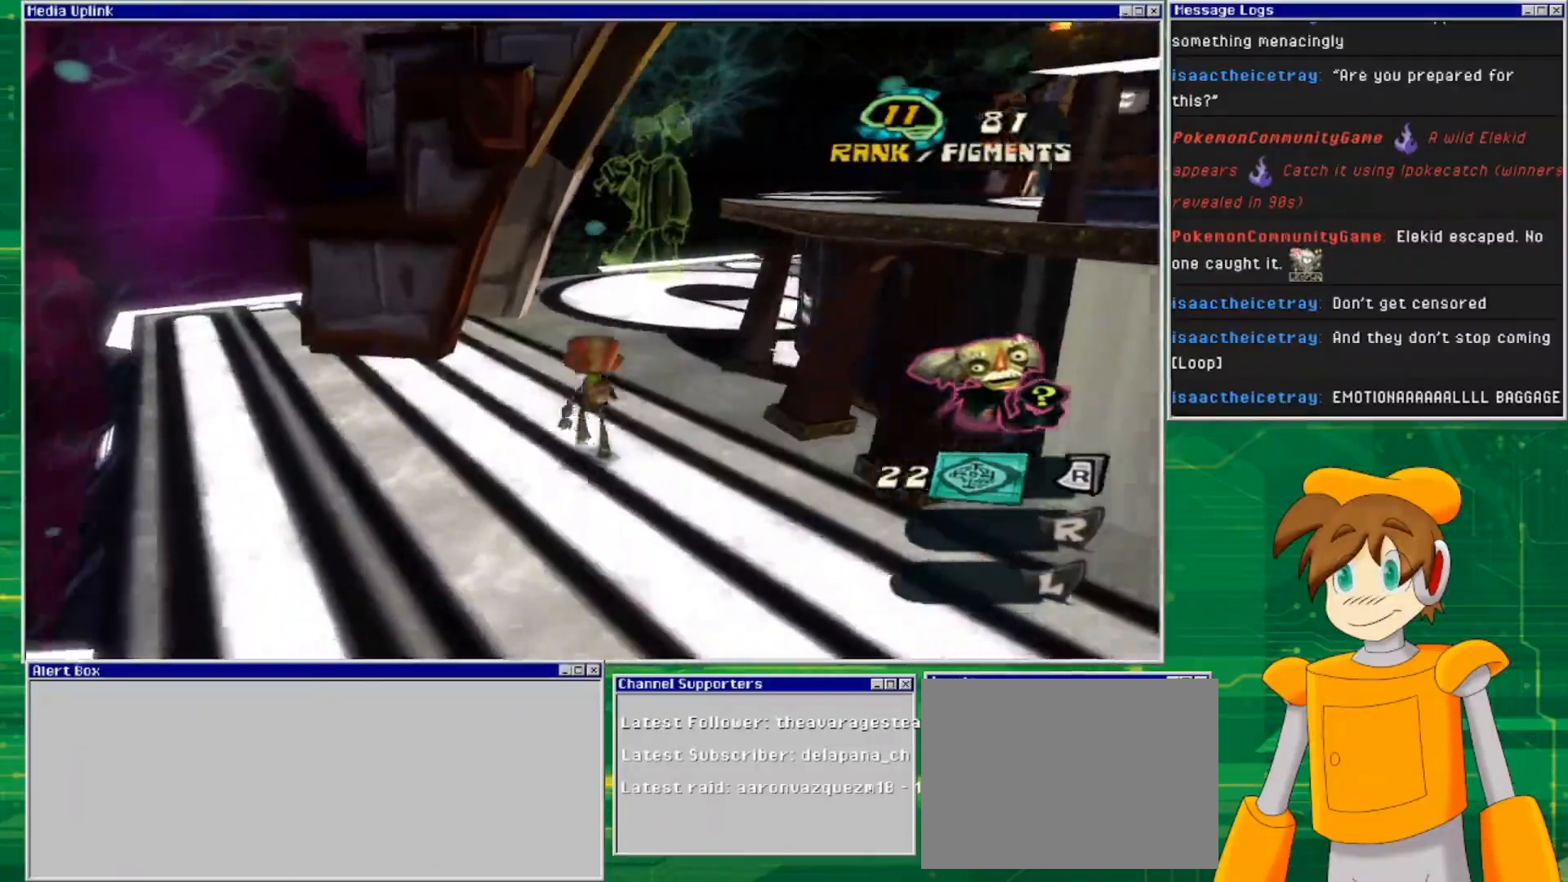
{"buttons": [], "left_stick": "up-left", "right_stick": "right", "events": [[400, "left_stick", "up-left"]]}
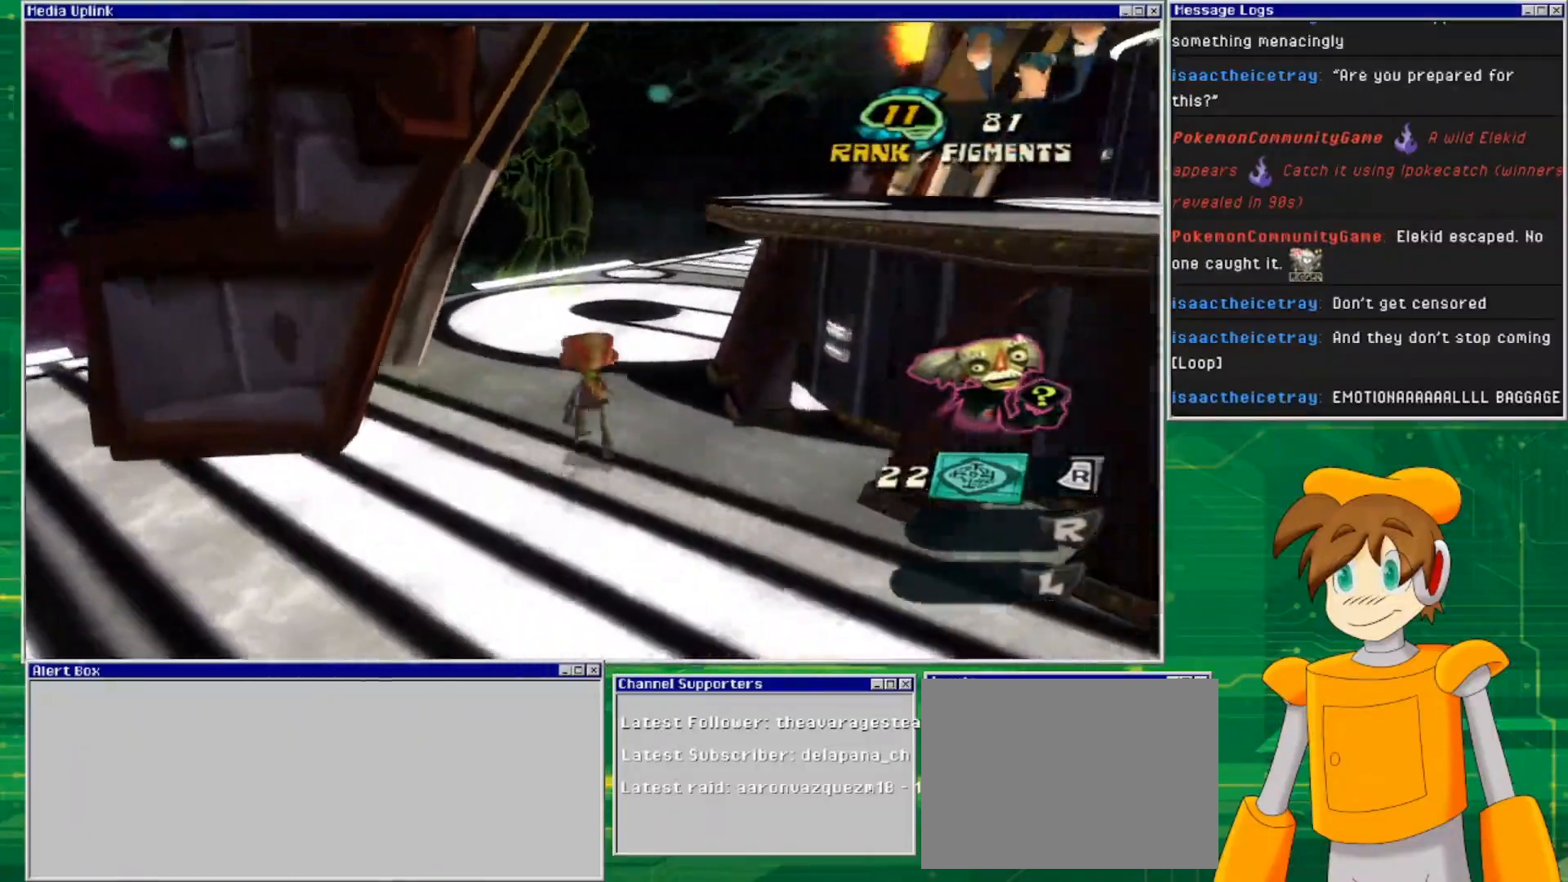
{"buttons": [], "left_stick": "up-left", "right_stick": "right", "events": []}